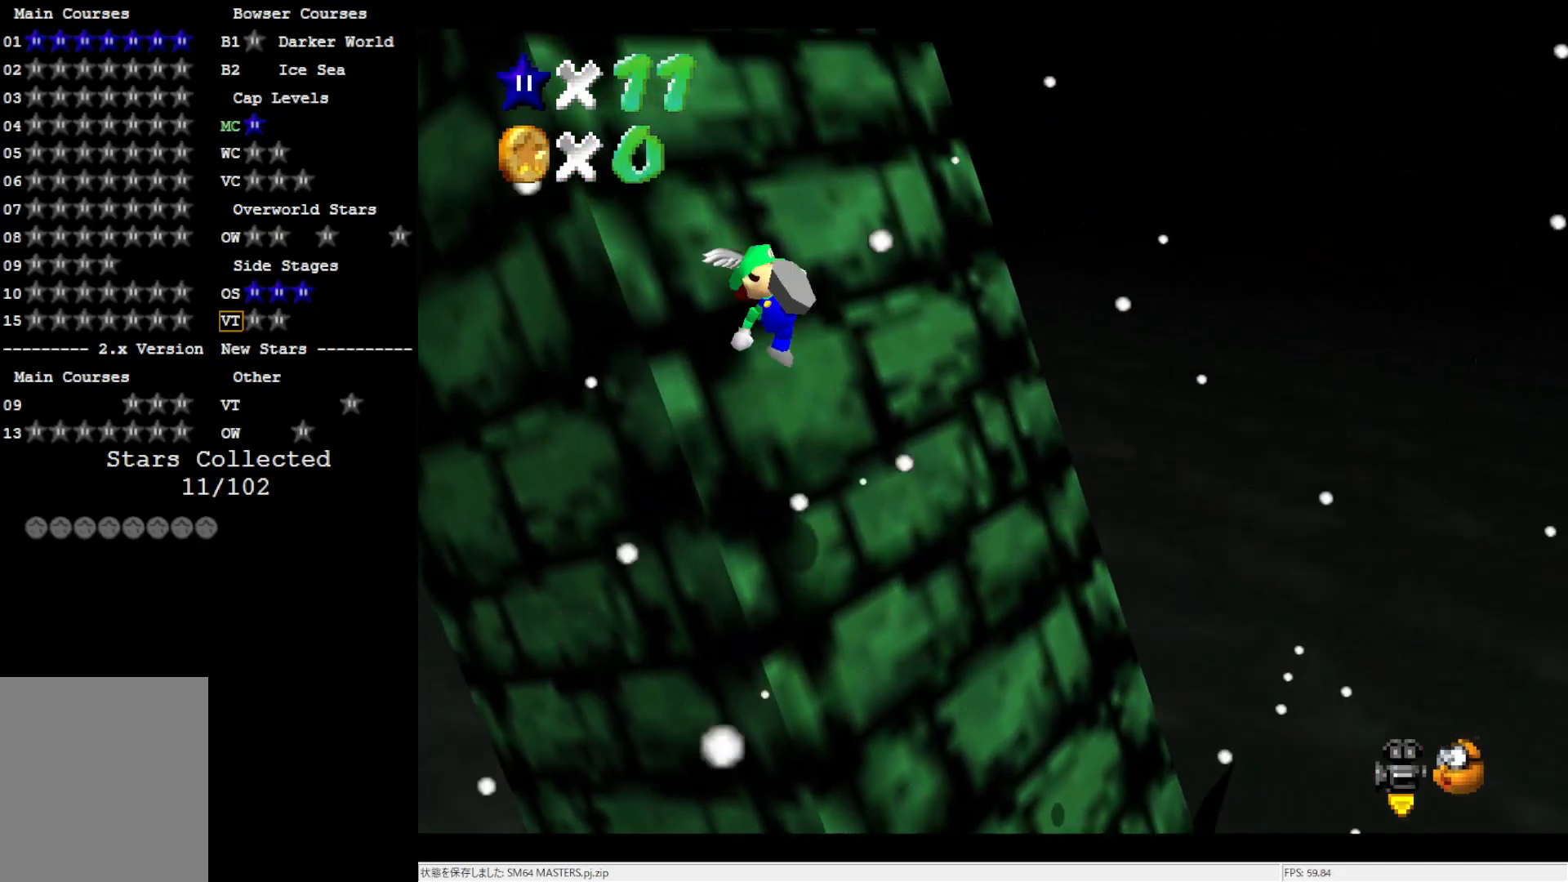
Gameplay with a controller (Nintendo layout); each line is a JSON object with the inputs held at the frame after it. "events" lists button and stick changes between this image and that frame as [ms after this image, input, new state], when the widget could be followed in between. Not read: L3 R3.
{"buttons": ["A"], "left_stick": "up-left", "events": [[117, "A", "up"], [117, "B", "up"], [433, "A", "down"]]}
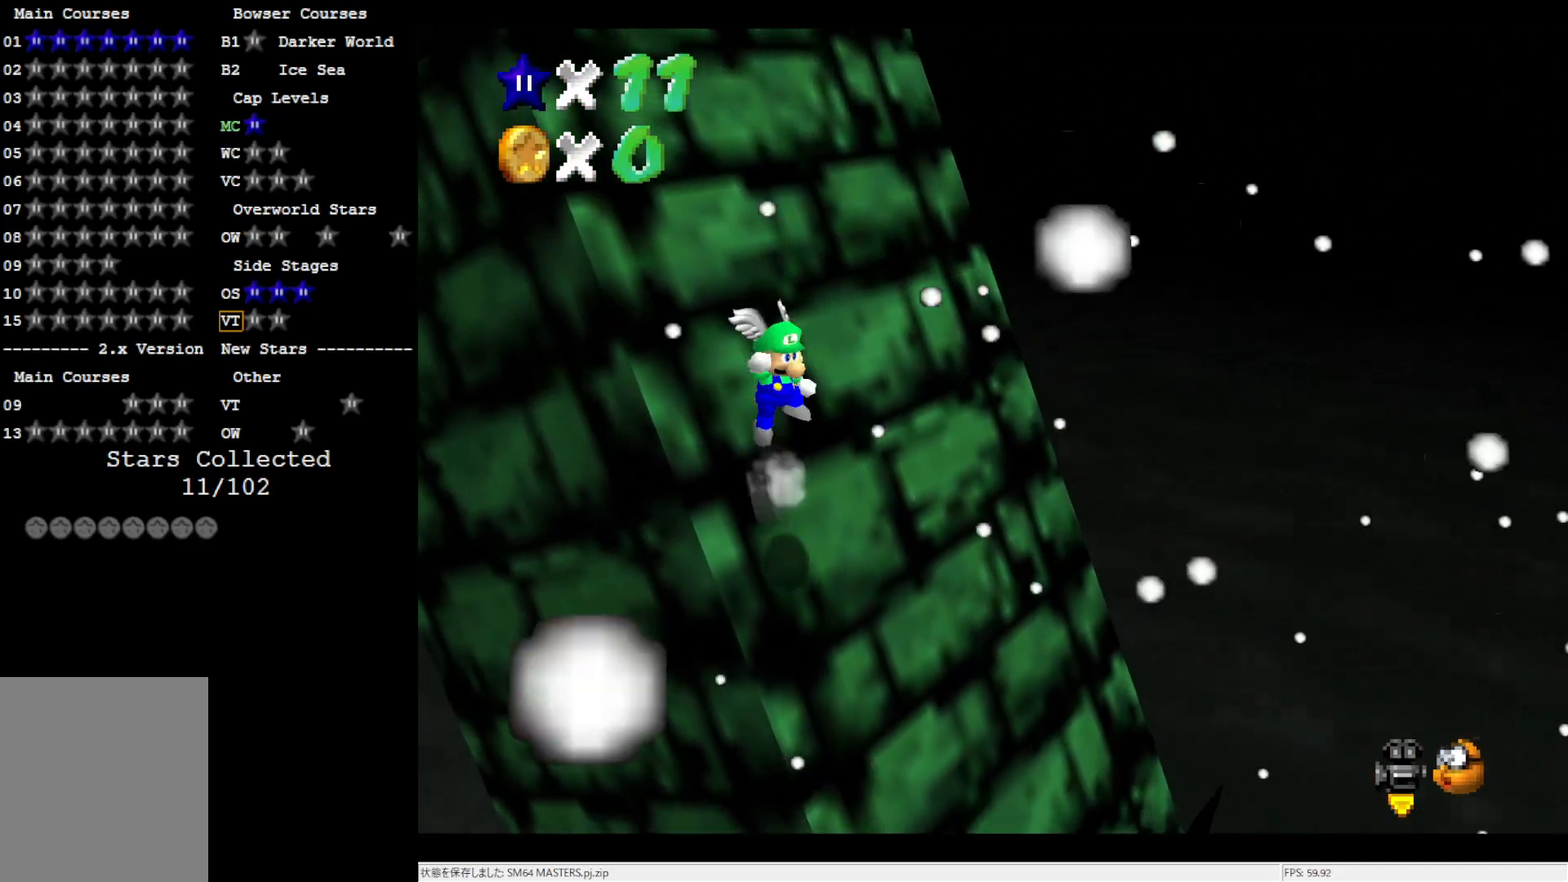
{"buttons": ["A", "B"], "left_stick": "up-left", "events": [[450, "B", "down"]]}
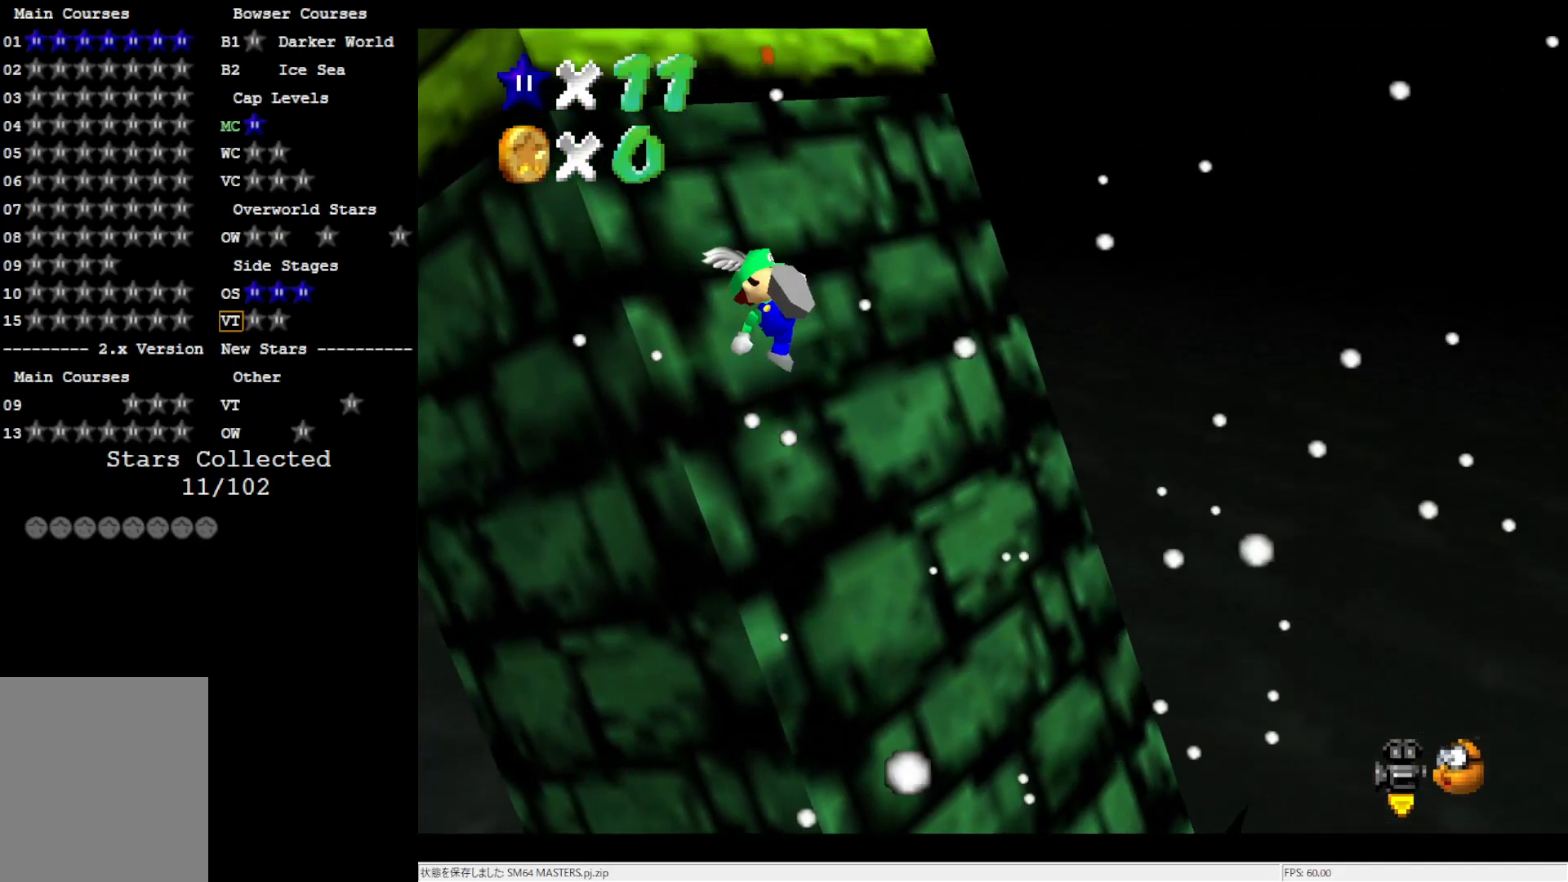
{"buttons": ["A"], "left_stick": "up-left", "events": [[117, "B", "up"], [150, "A", "up"], [417, "A", "down"]]}
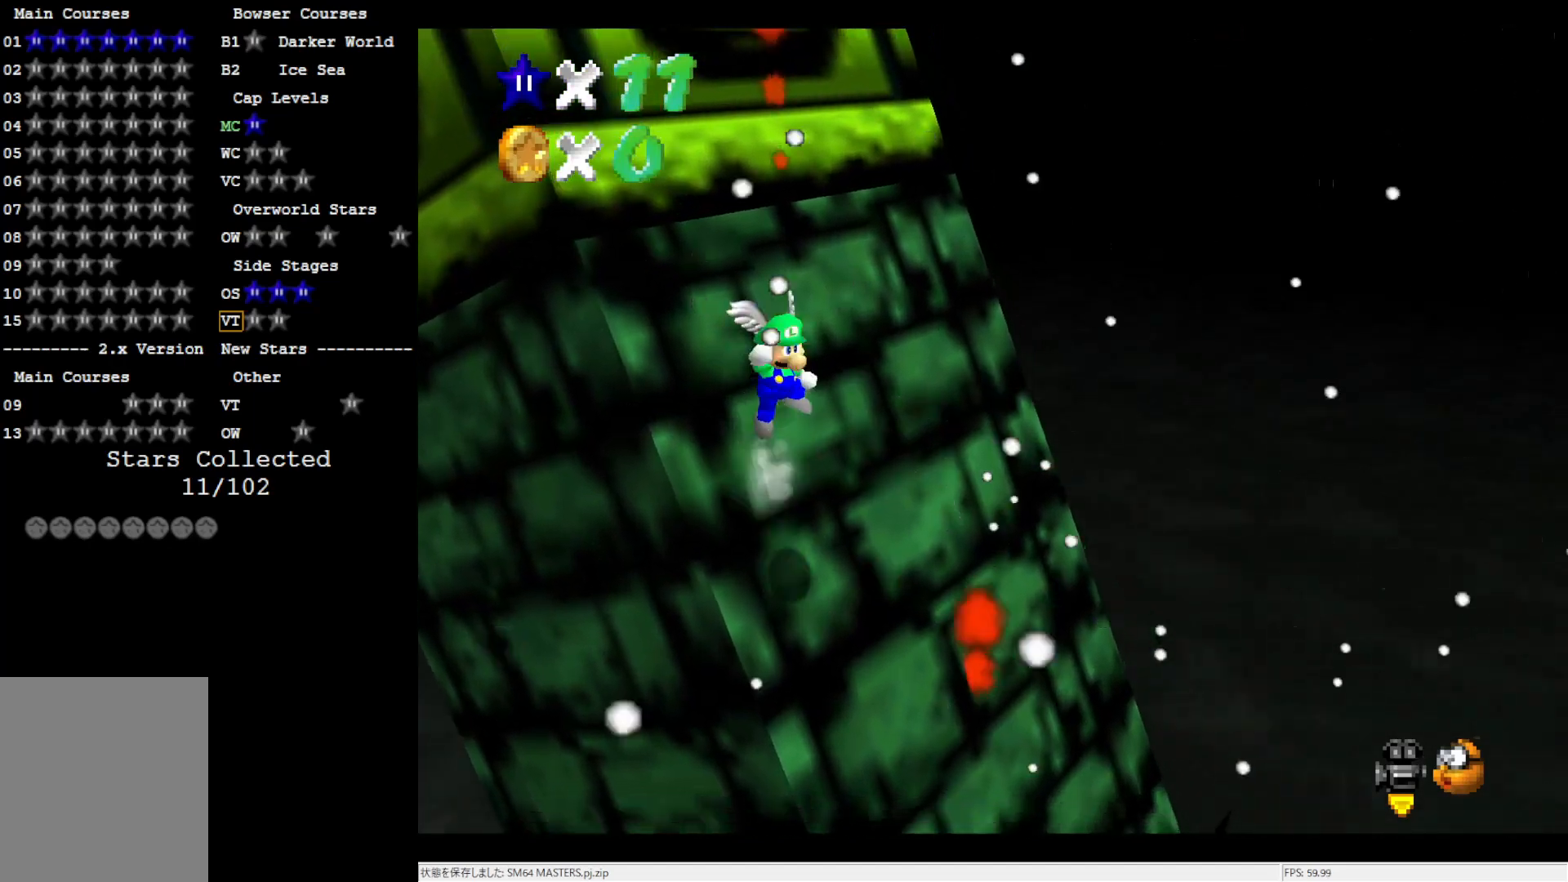
{"buttons": ["A", "B"], "left_stick": "up-left", "events": [[500, "B", "down"]]}
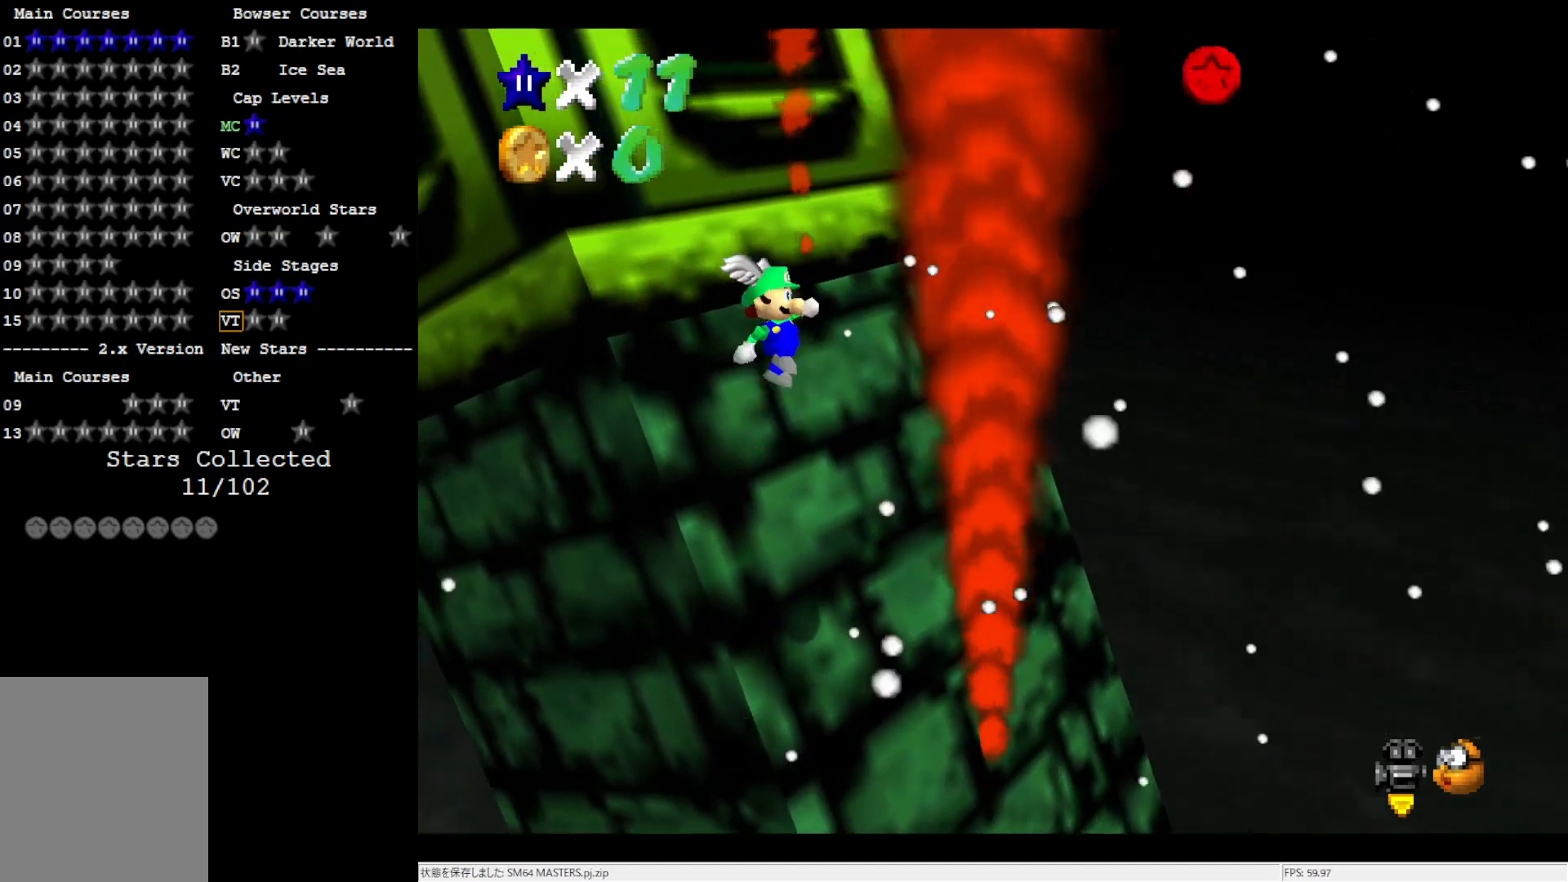
{"buttons": ["A"], "left_stick": "up-left", "events": [[133, "B", "up"], [167, "A", "up"], [483, "A", "down"]]}
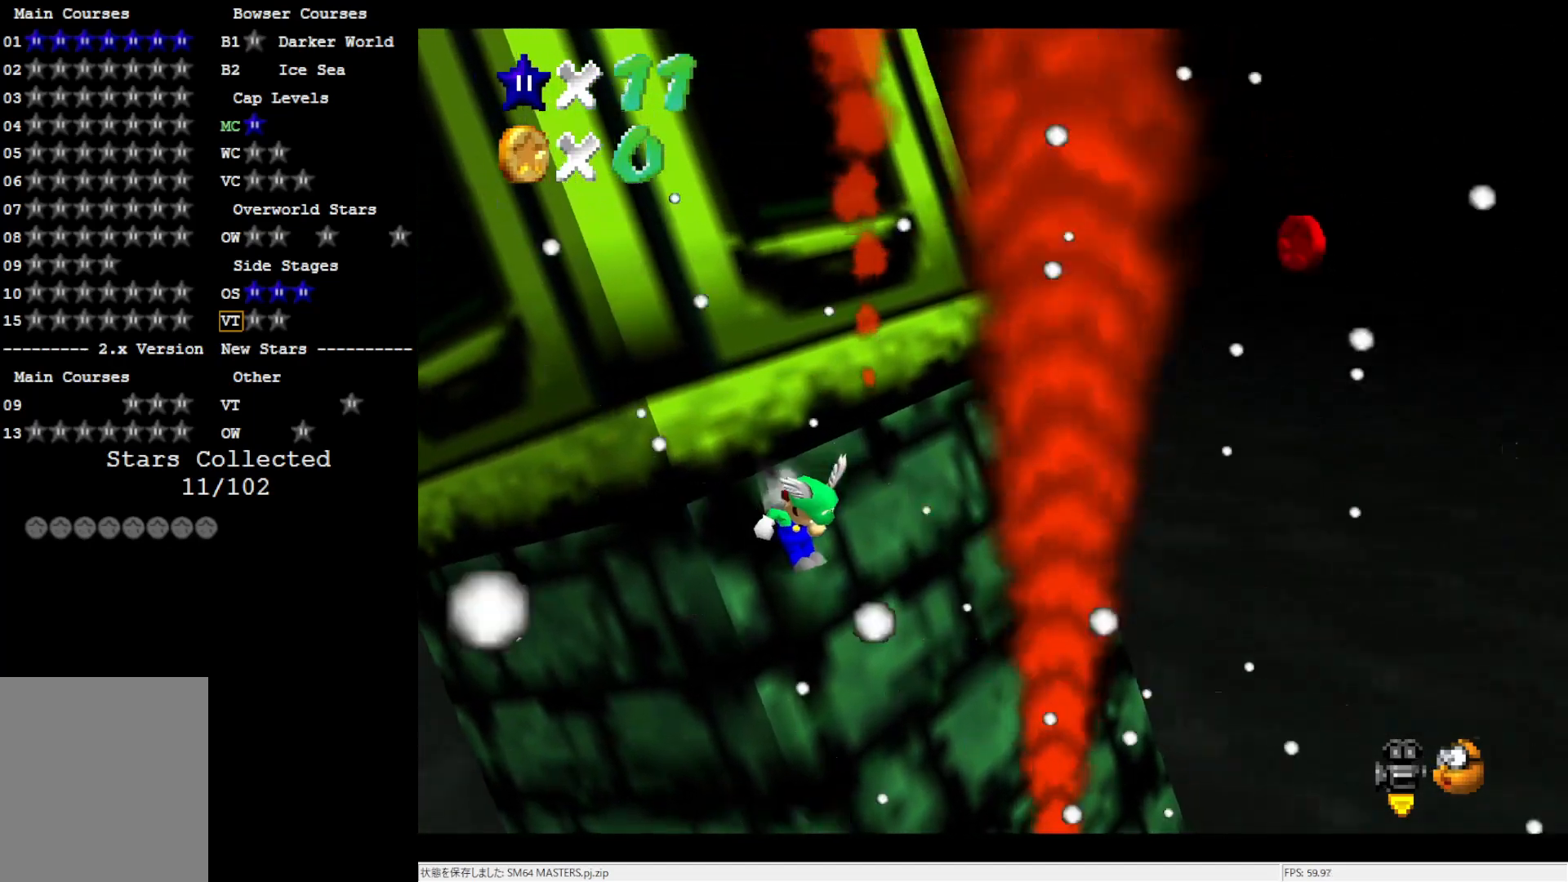
{"buttons": ["A"], "left_stick": "up-left", "events": [[400, "A", "up"], [450, "A", "down"]]}
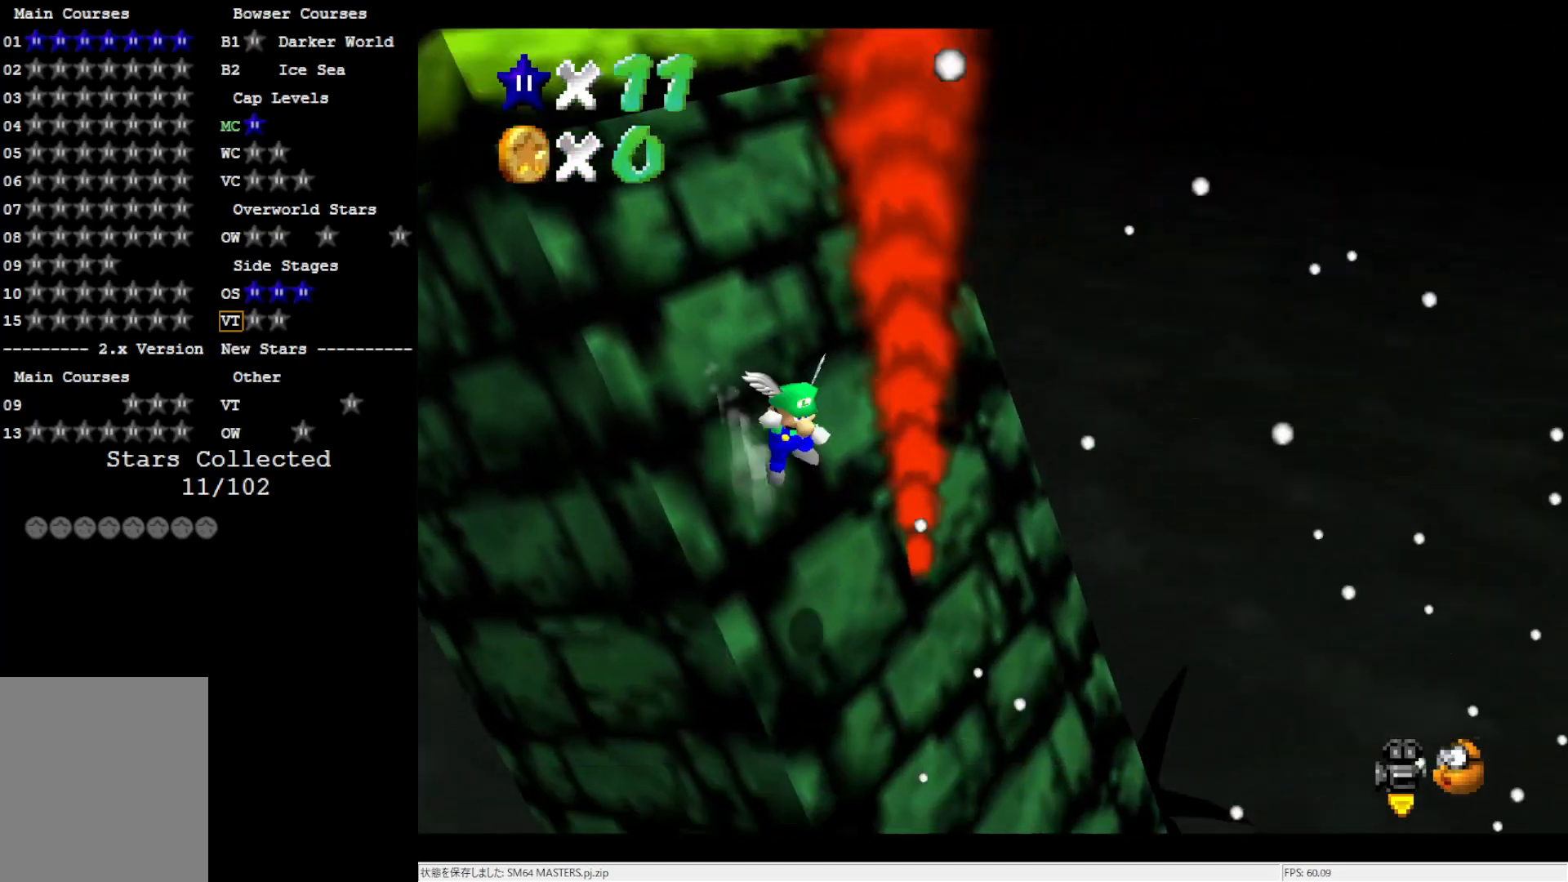
{"buttons": ["A"], "left_stick": "up-left", "events": []}
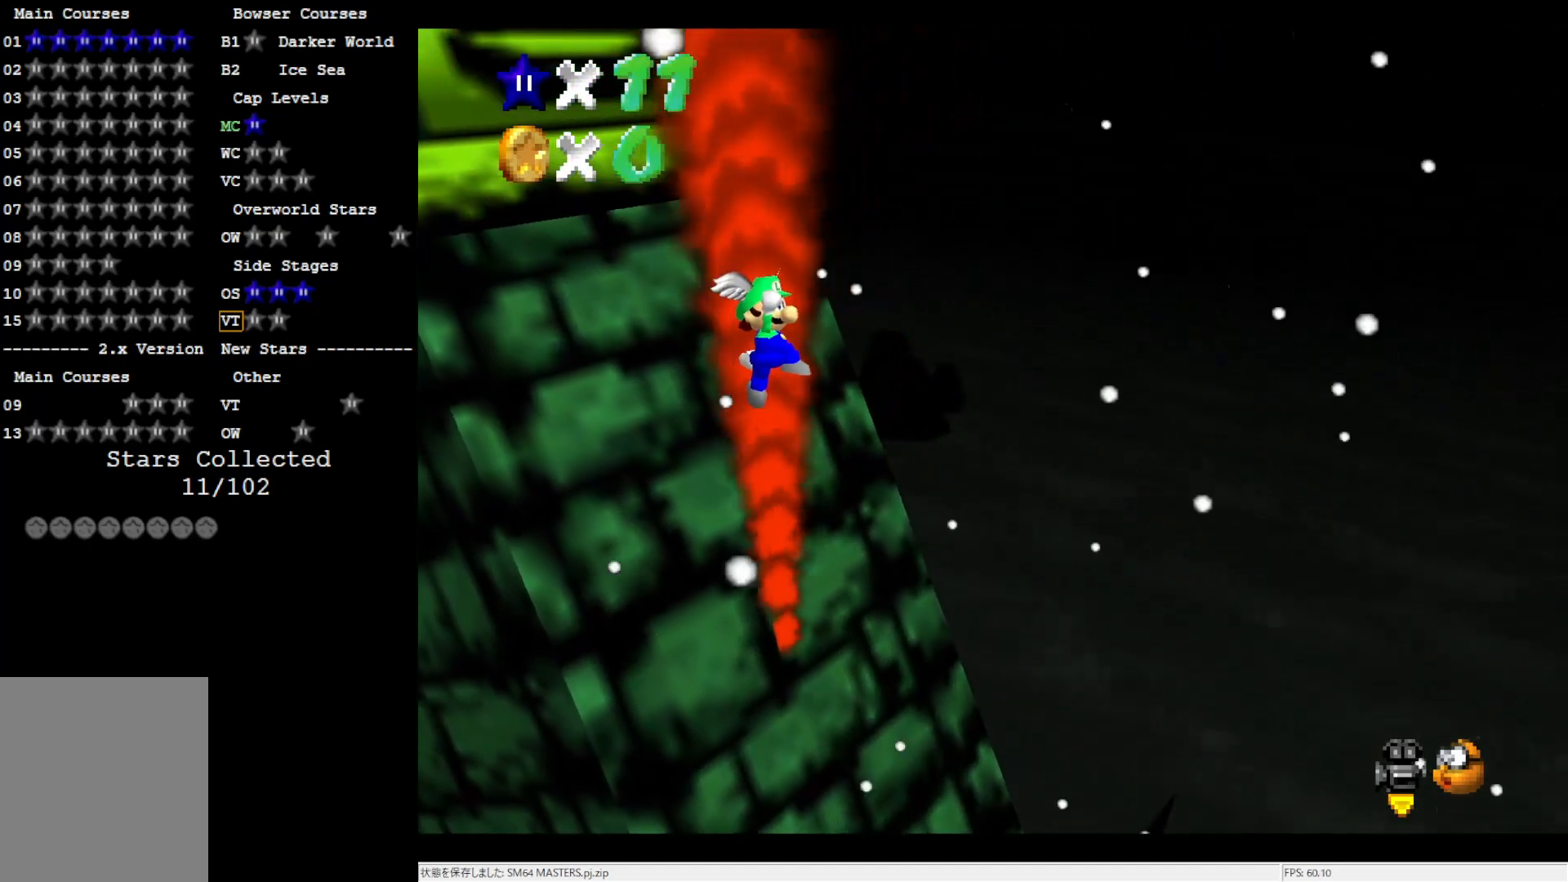
{"buttons": ["A", "B"], "left_stick": "up-left", "events": [[500, "B", "down"]]}
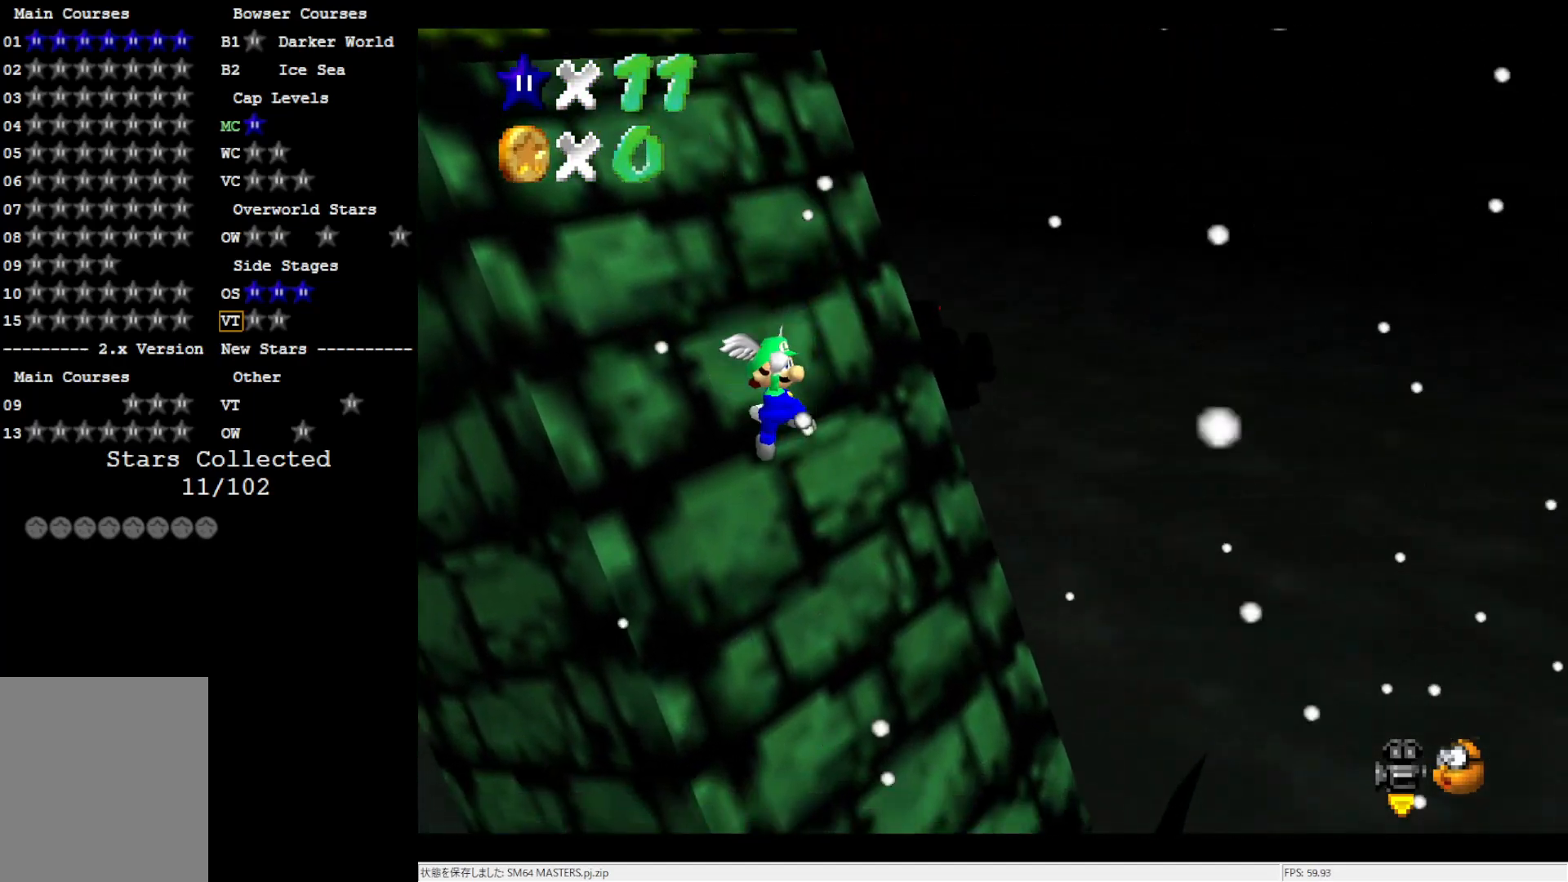
{"buttons": [], "left_stick": "up-left", "events": [[217, "B", "up"], [233, "A", "up"]]}
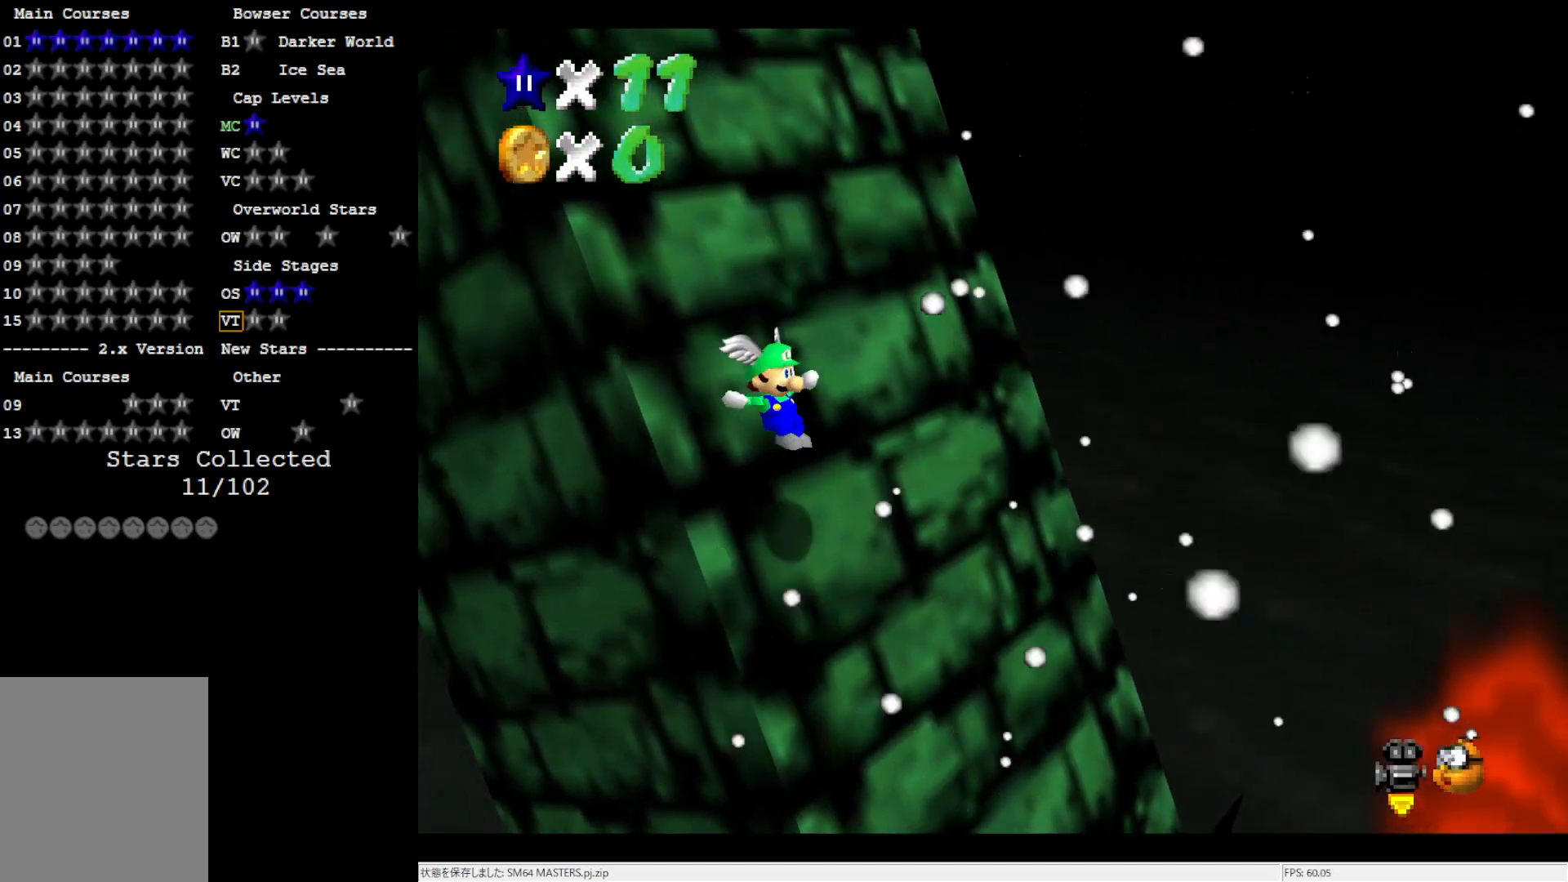
{"buttons": ["A"], "left_stick": "up-left", "events": [[233, "A", "down"]]}
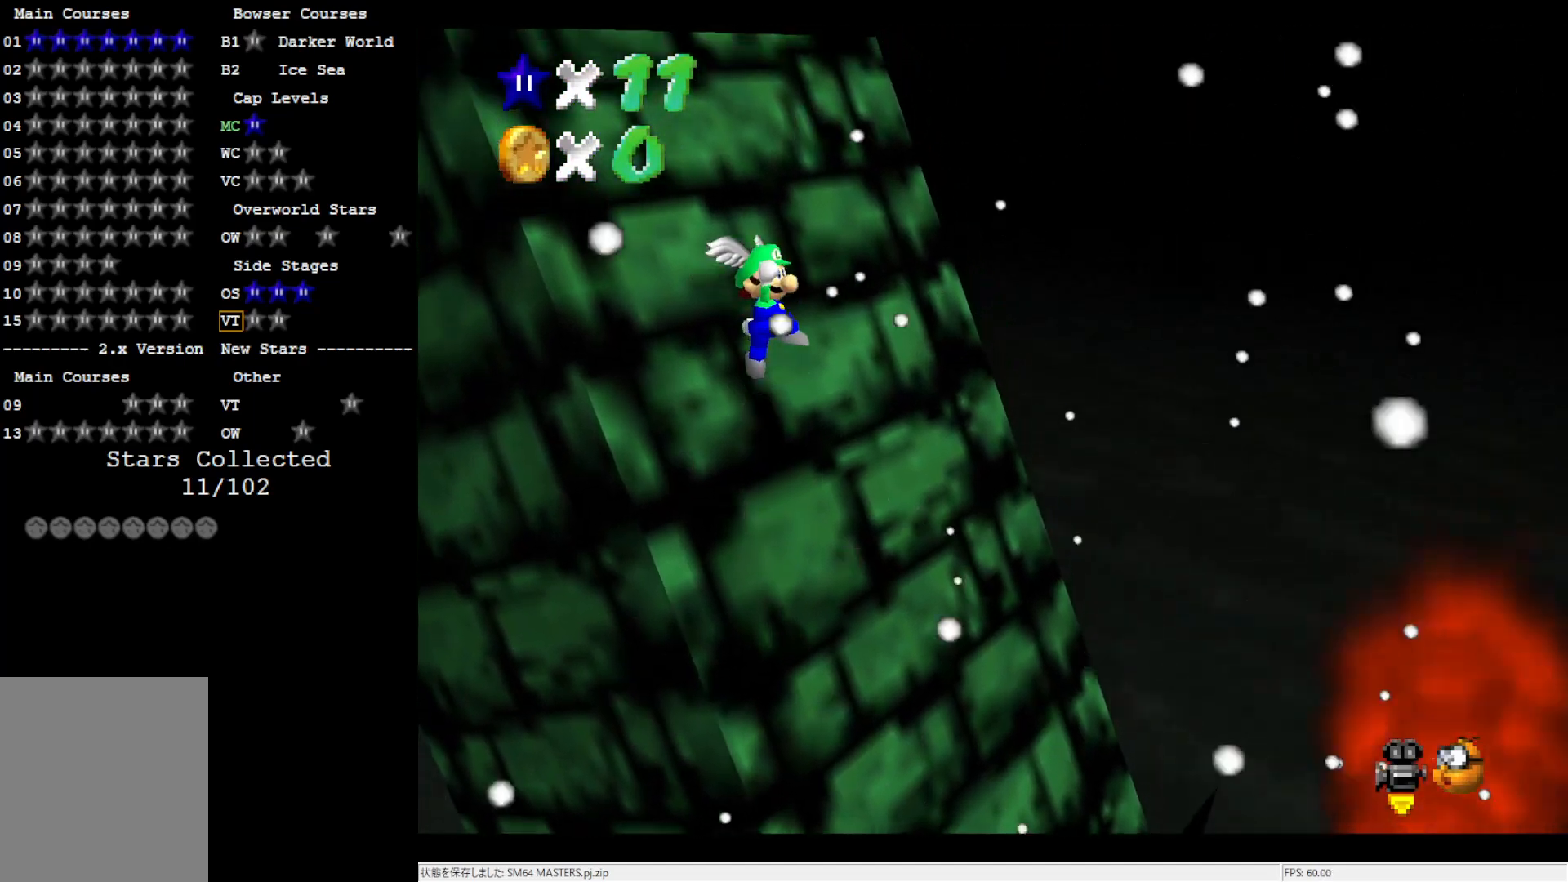
{"buttons": ["A", "B"], "left_stick": "up-left", "events": [[333, "B", "down"]]}
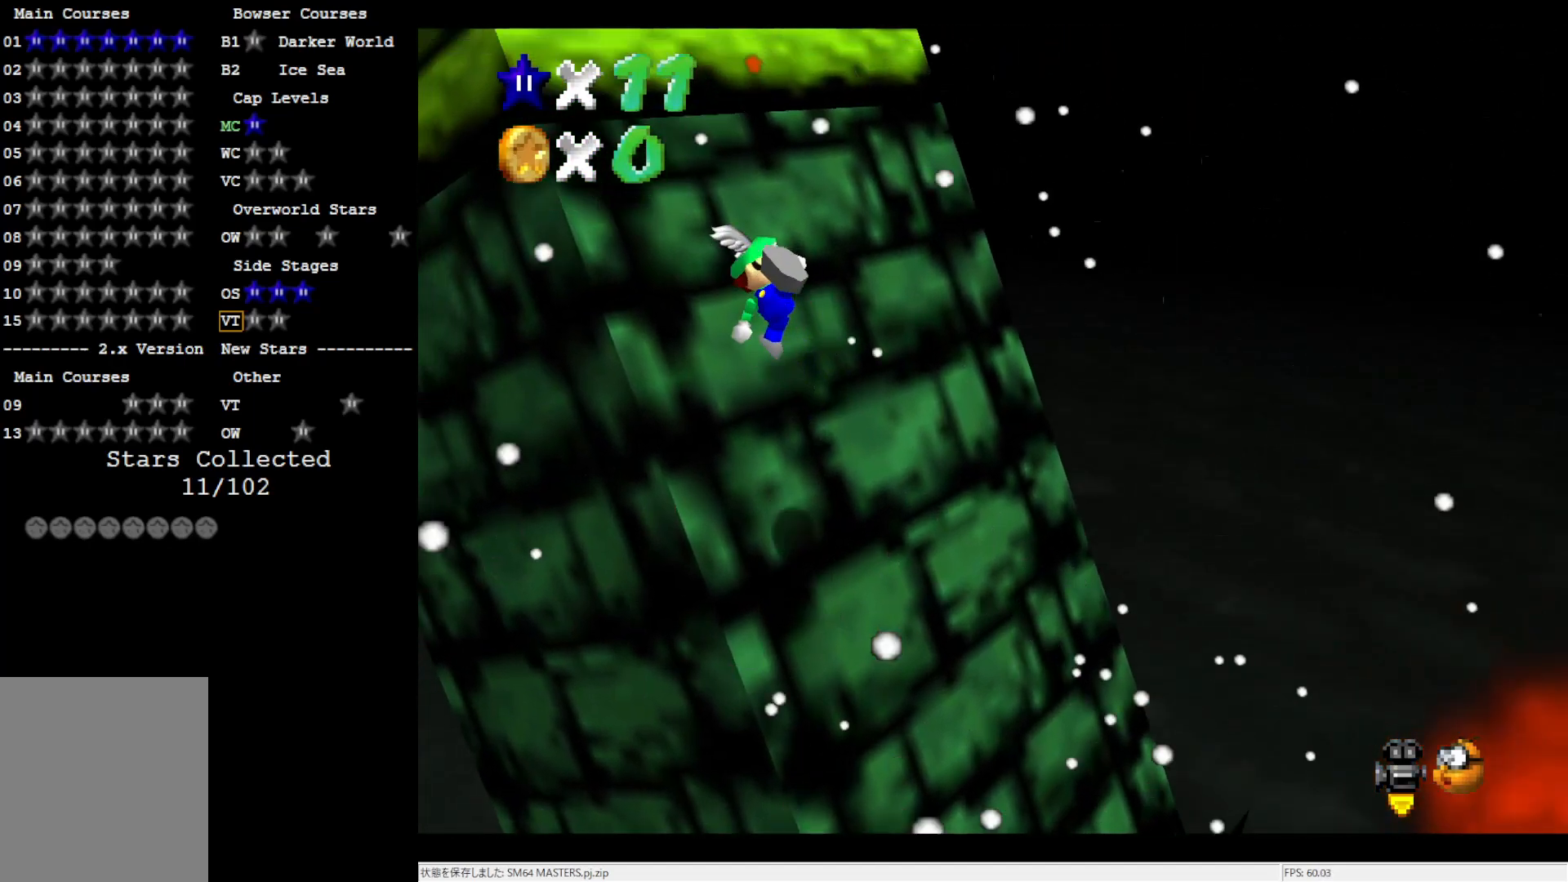
{"buttons": ["A"], "left_stick": "up-left", "events": [[17, "B", "up"], [50, "A", "up"], [400, "A", "down"]]}
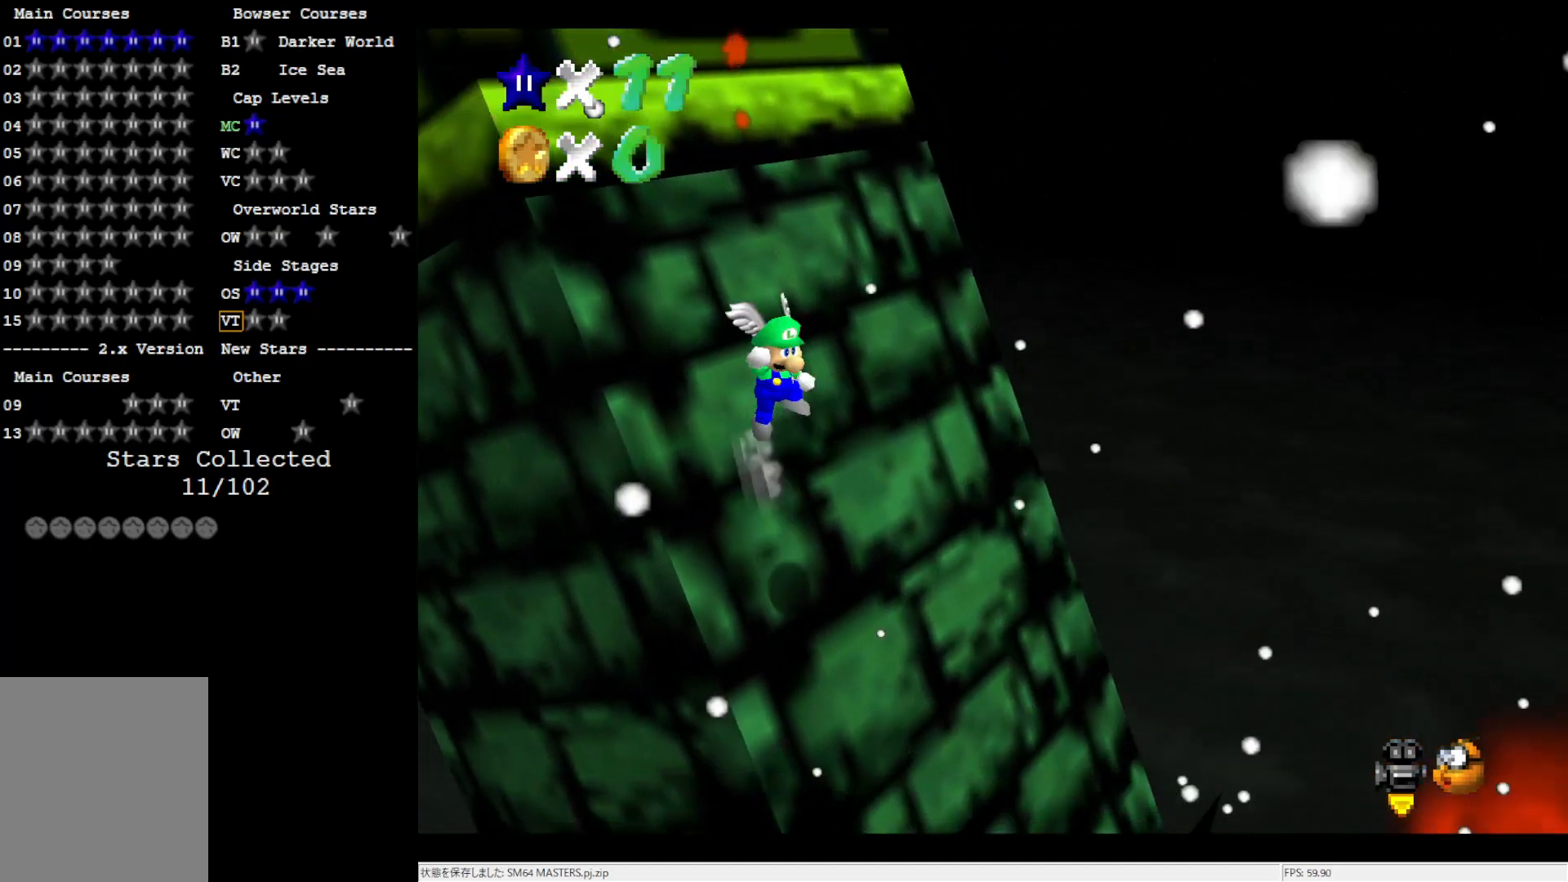
{"buttons": ["A"], "left_stick": "up-left", "events": []}
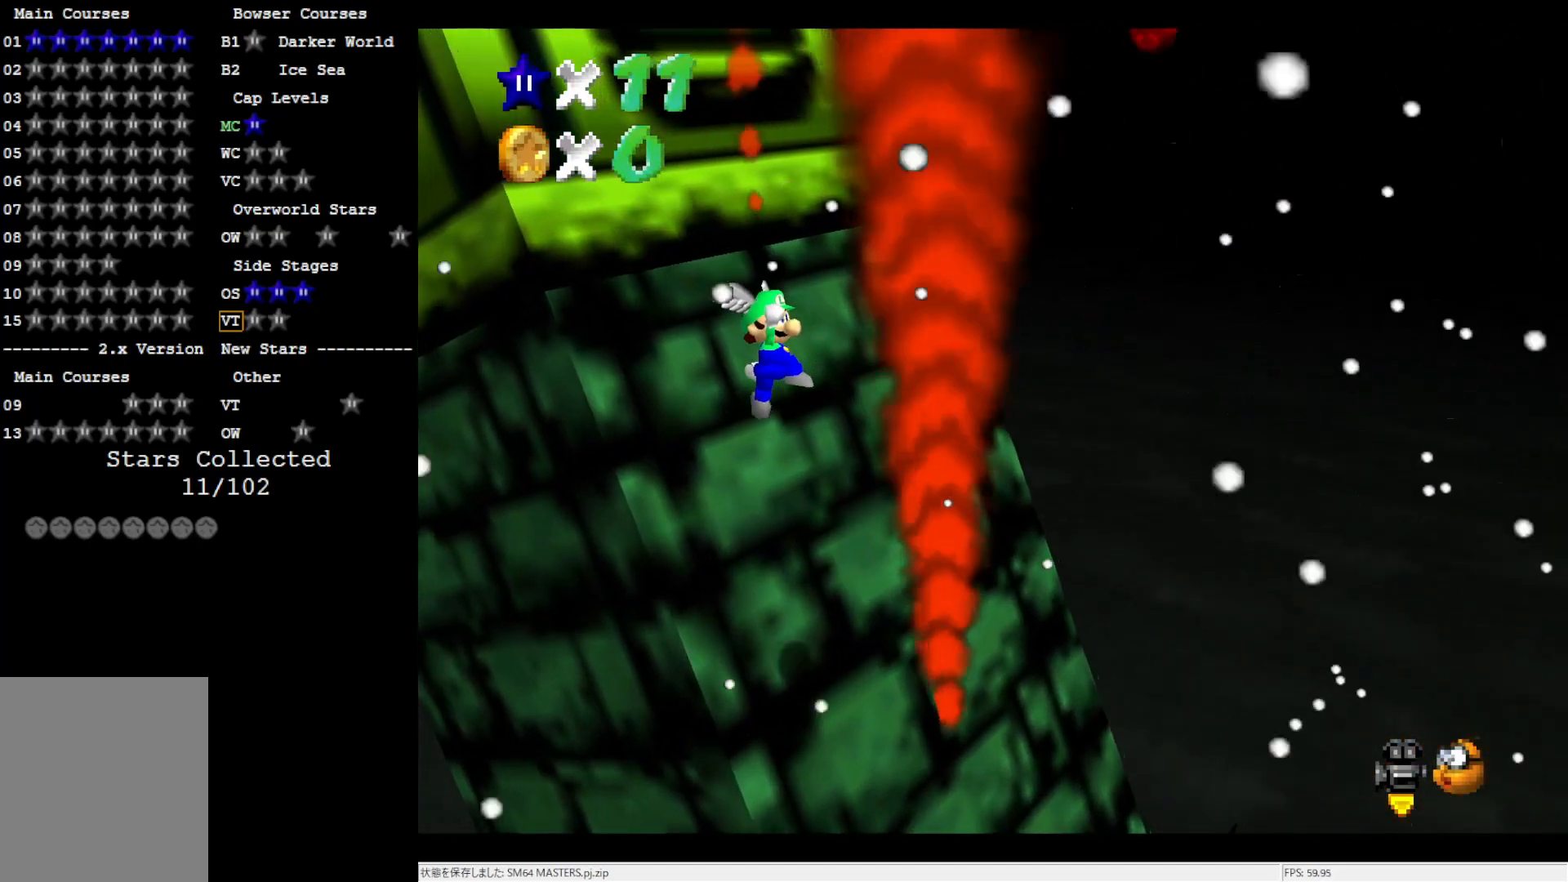
{"buttons": [], "left_stick": "up-left", "events": [[17, "B", "down"], [217, "B", "up"], [250, "A", "up"]]}
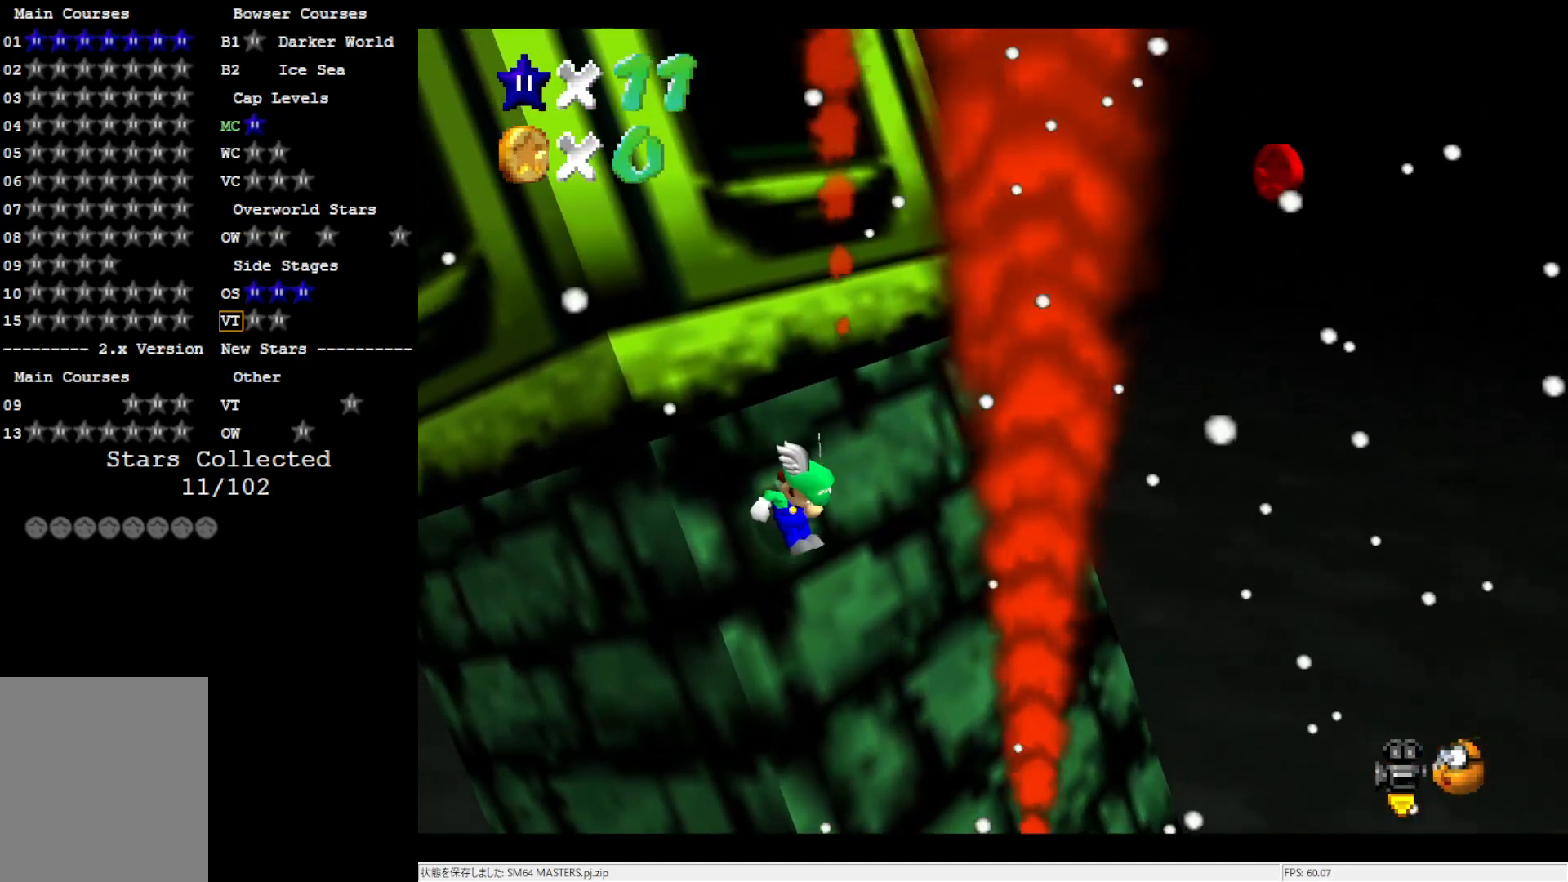
{"buttons": ["A"], "left_stick": "up-left", "events": [[117, "A", "down"]]}
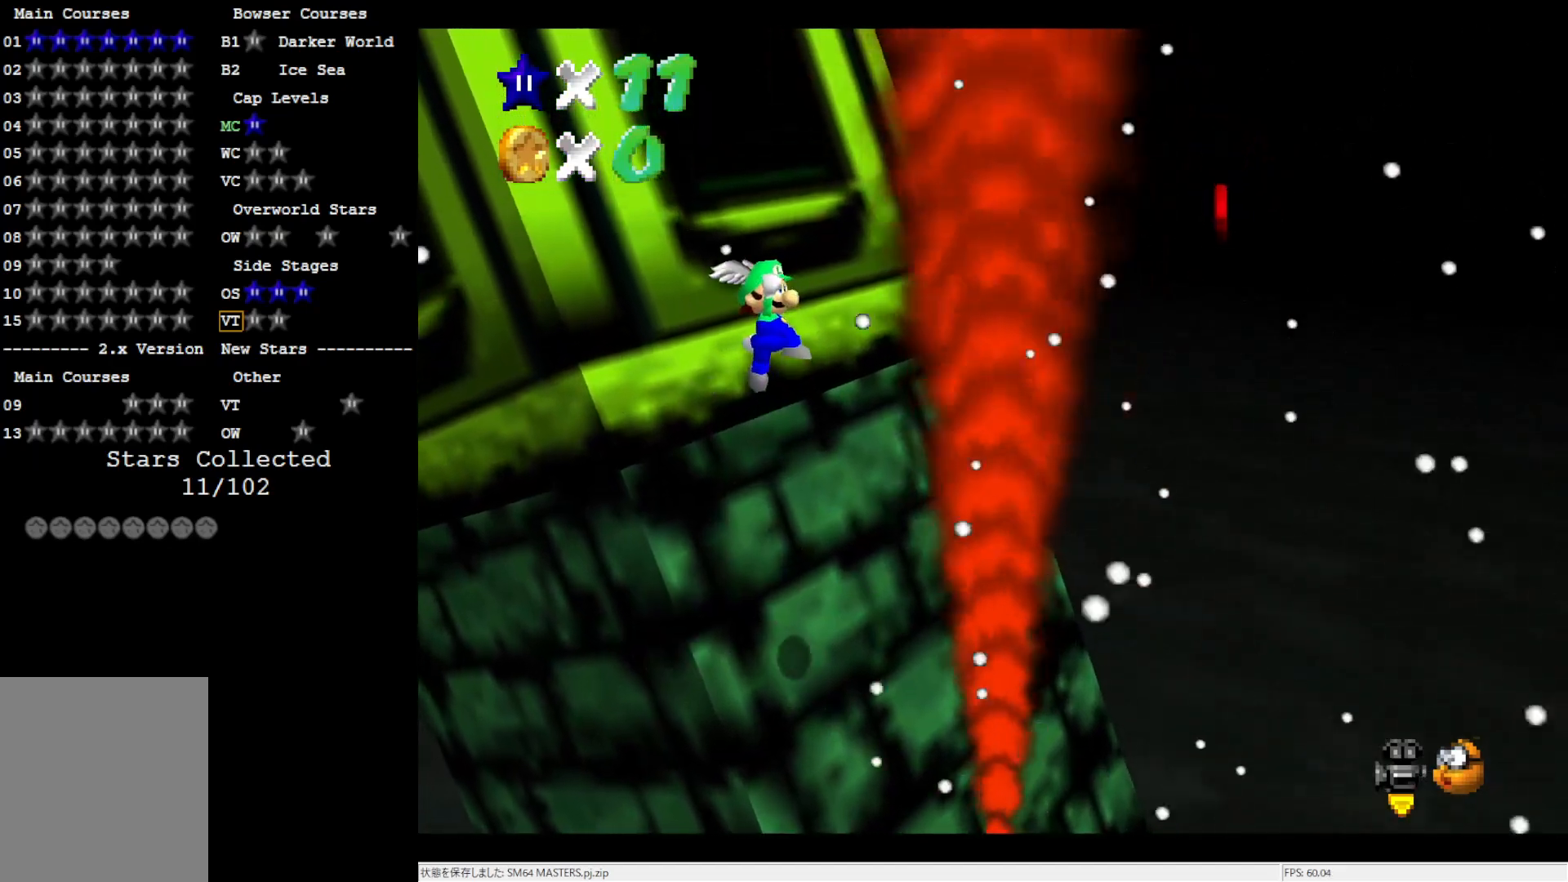
{"buttons": [], "left_stick": "up-left", "events": [[150, "B", "down"], [267, "B", "up"], [317, "A", "up"]]}
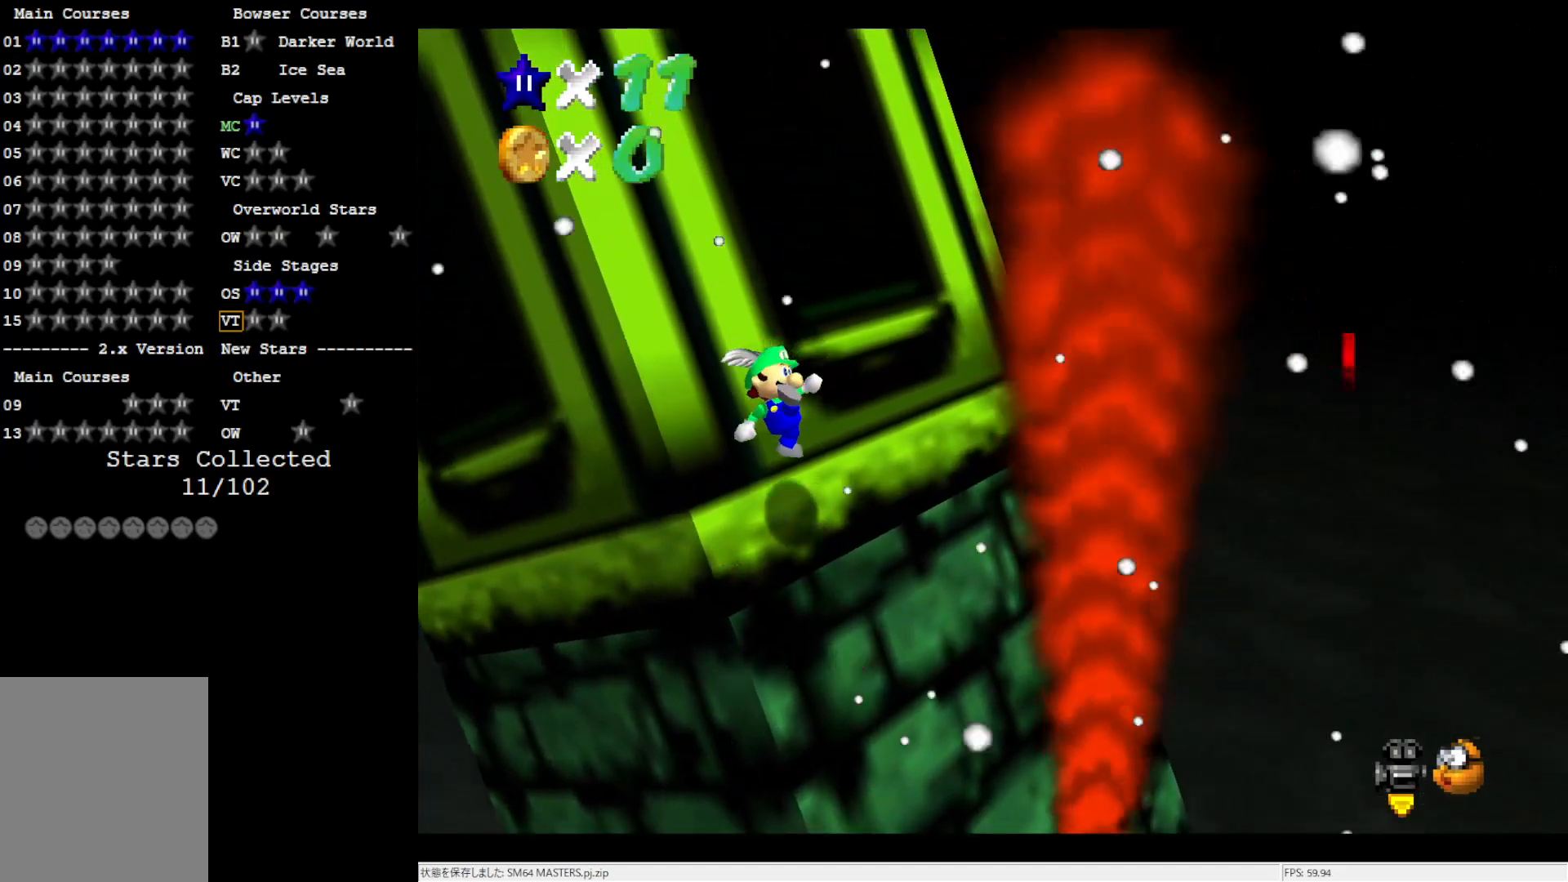
{"buttons": ["A"], "left_stick": "up-left", "events": [[50, "left_stick", "center"], [150, "A", "down"], [283, "left_stick", "up-left"]]}
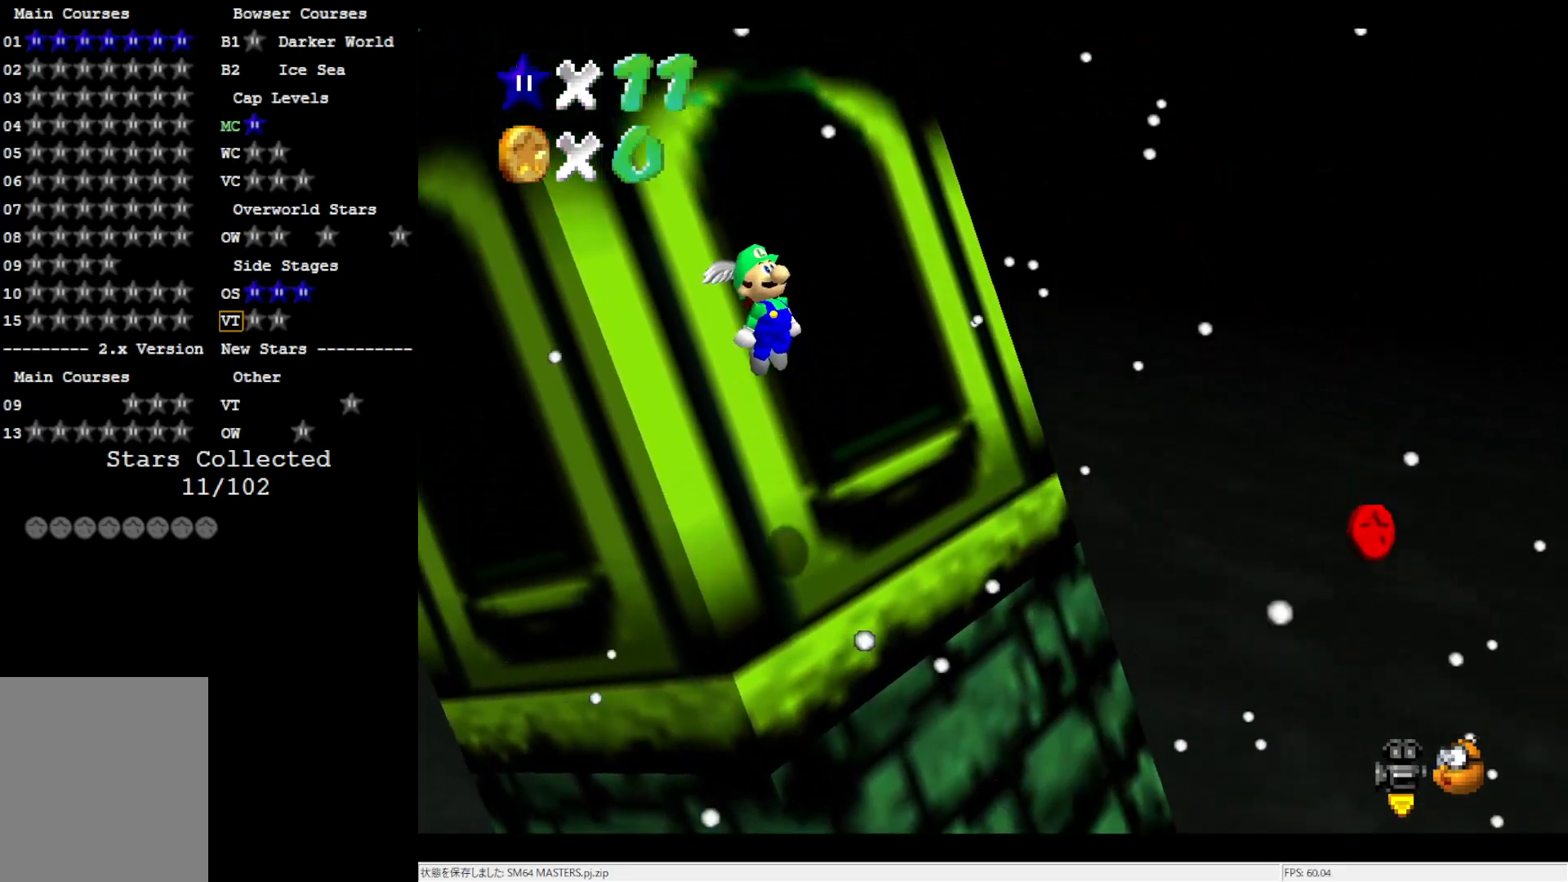
{"buttons": [], "left_stick": "center", "events": [[83, "B", "down"], [250, "B", "up"], [283, "A", "up"], [400, "left_stick", "center"]]}
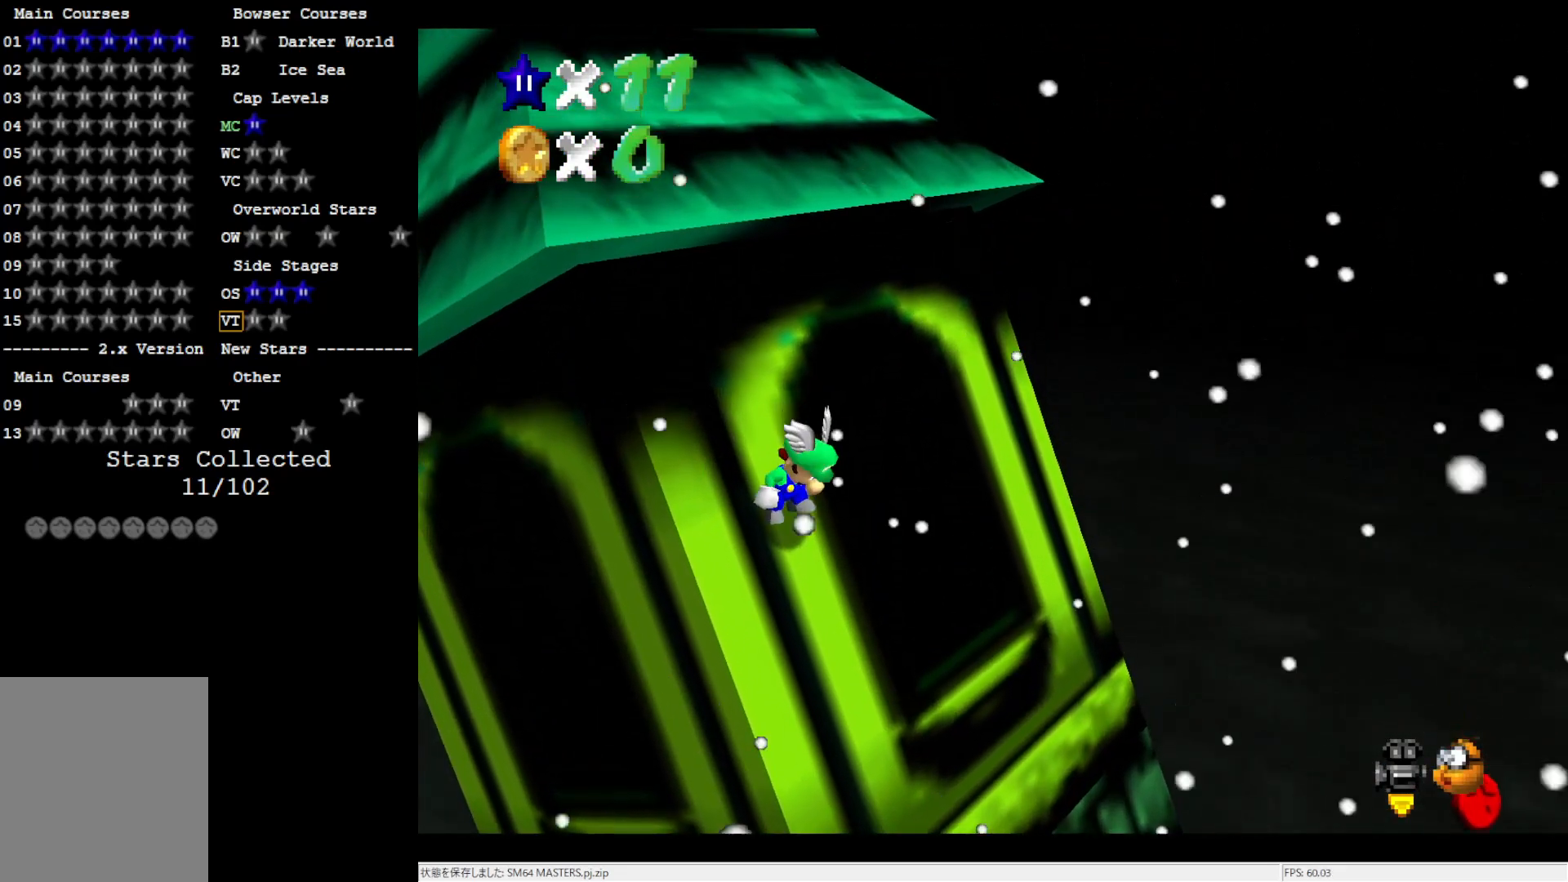
{"buttons": ["A", "B"], "left_stick": "up-left", "events": [[50, "A", "down"], [67, "left_stick", "down"], [183, "left_stick", "center"], [250, "left_stick", "up-left"], [500, "B", "down"]]}
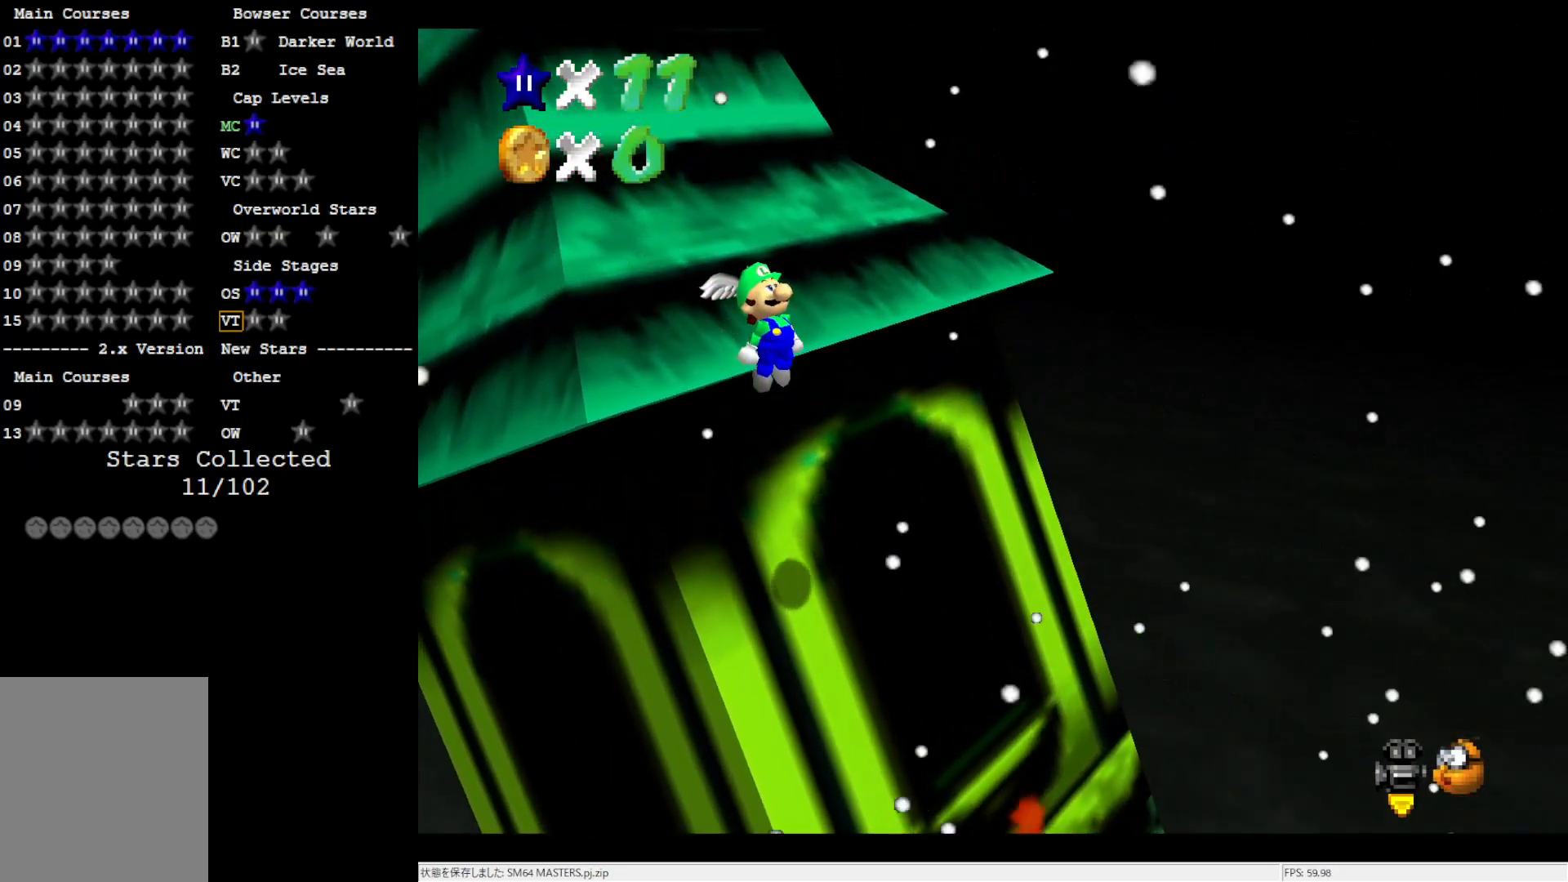
{"buttons": ["A"], "left_stick": "center", "events": [[183, "B", "up"], [200, "A", "up"], [267, "left_stick", "center"], [433, "A", "down"]]}
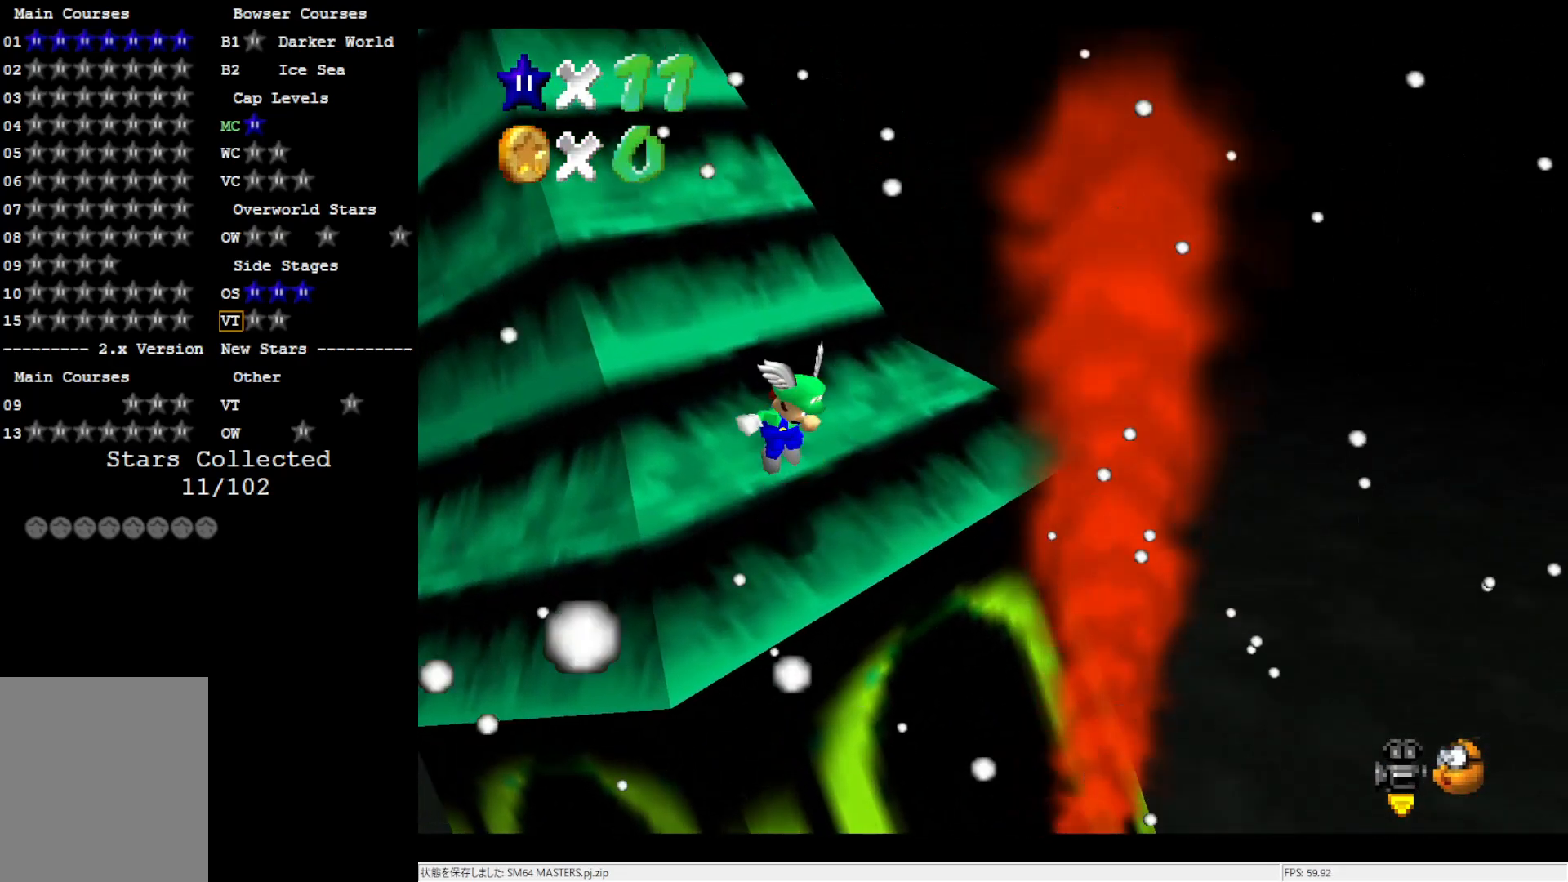
{"buttons": [], "left_stick": "up", "events": [[50, "left_stick", "up"], [350, "B", "down"], [483, "A", "up"], [483, "B", "up"]]}
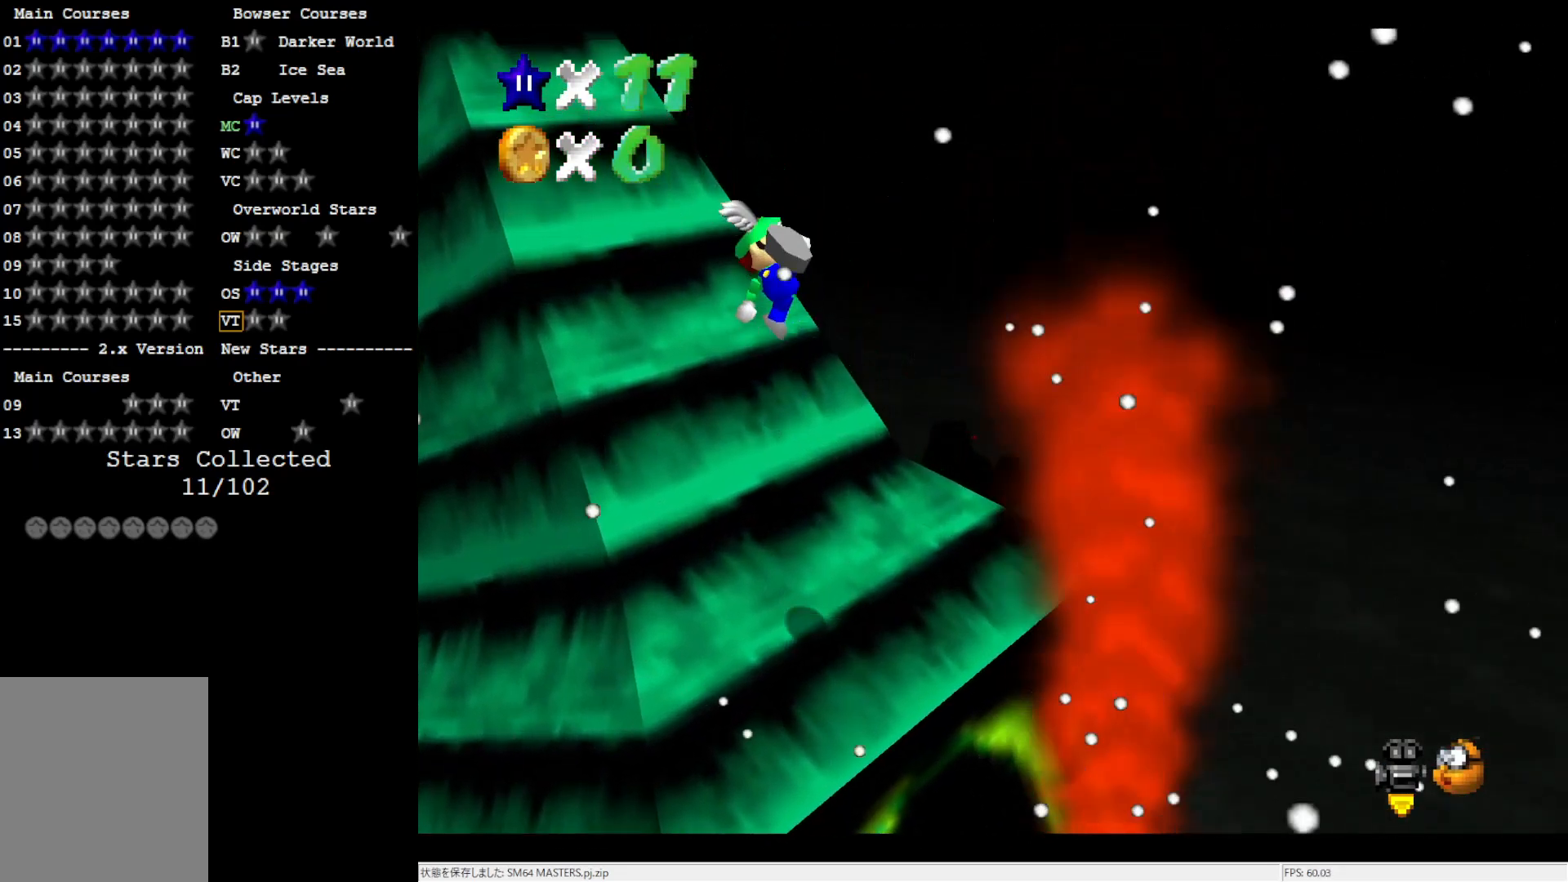
{"buttons": ["A"], "left_stick": "up", "events": [[67, "C_RIGHT", "down"], [217, "C_RIGHT", "up"], [250, "left_stick", "center"], [483, "A", "down"], [500, "left_stick", "up"]]}
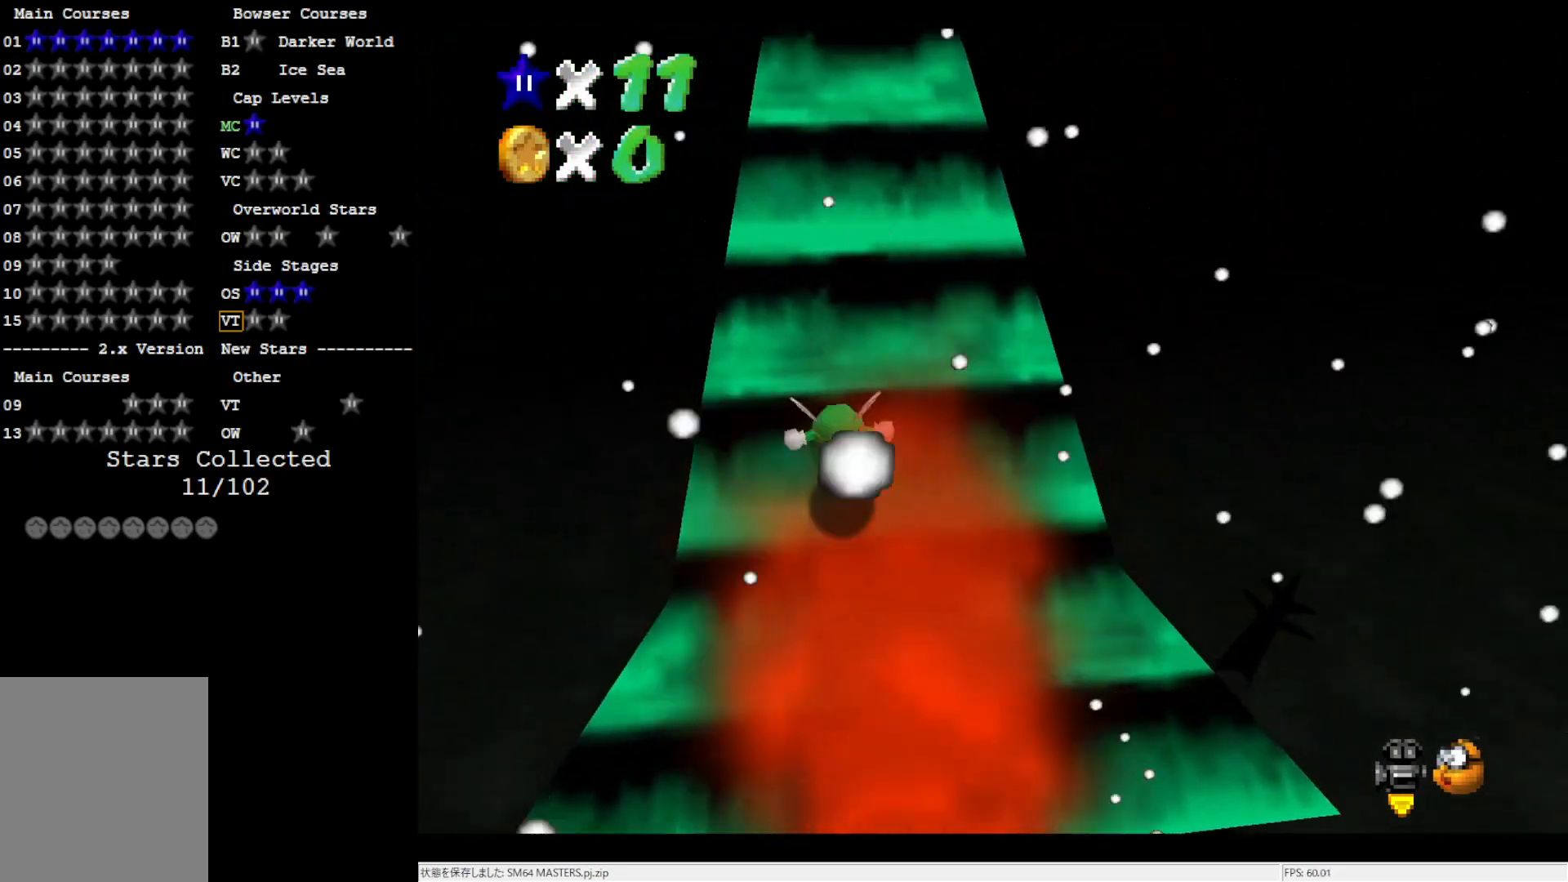
{"buttons": ["C_LEFT"], "left_stick": "up", "events": [[33, "left_stick", "up-right"], [267, "B", "down"], [317, "left_stick", "up"], [417, "A", "up"], [417, "B", "up"], [500, "C_LEFT", "down"]]}
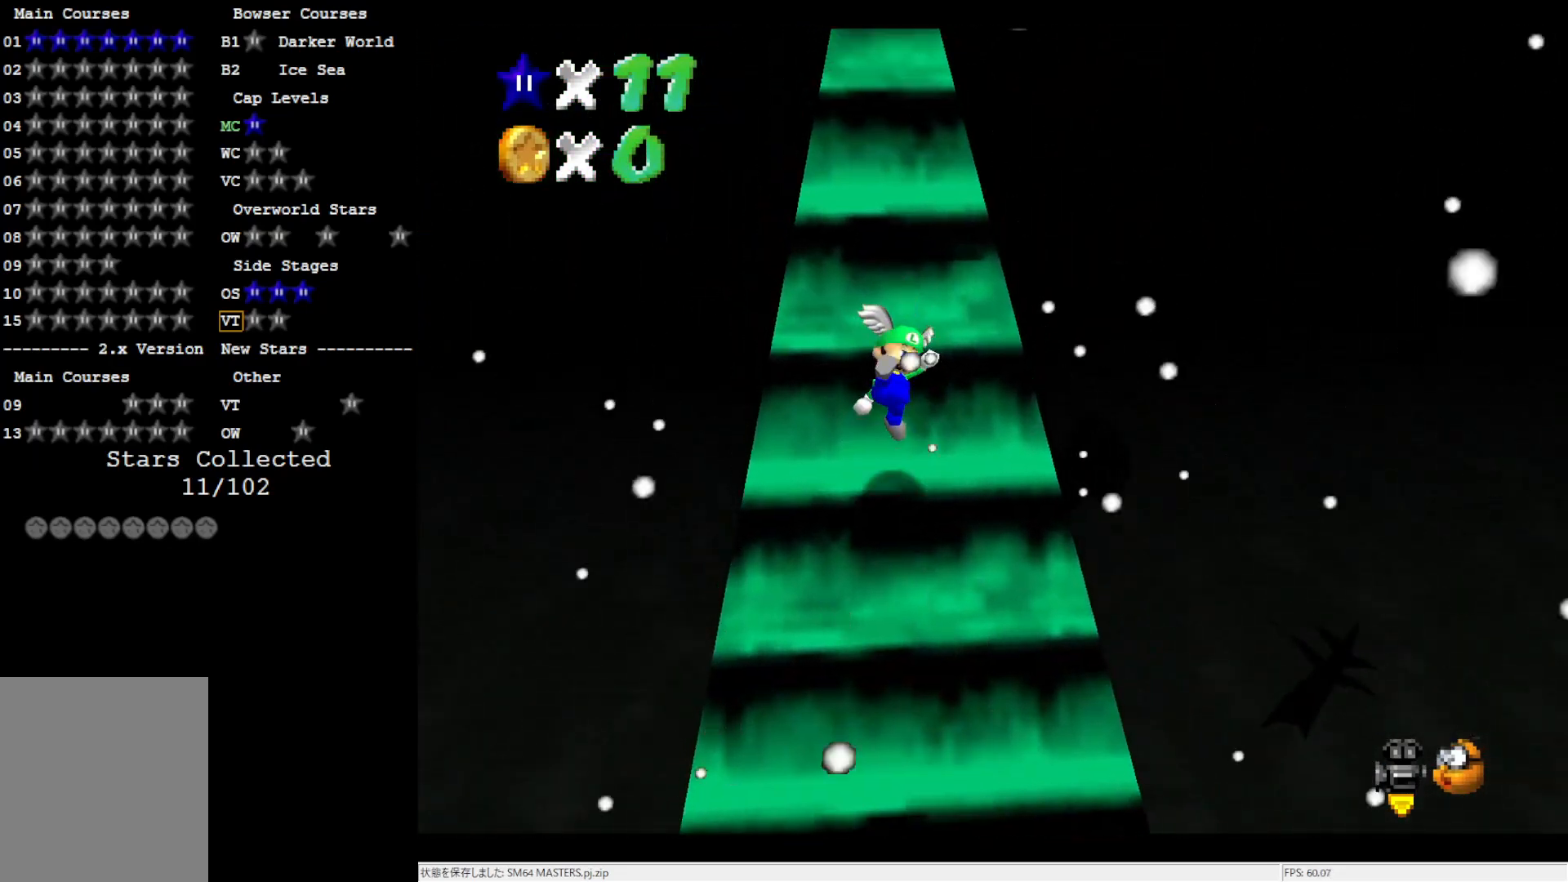
{"buttons": ["A"], "left_stick": "up-left", "events": [[50, "left_stick", "center"], [117, "C_LEFT", "up"], [200, "A", "down"], [367, "left_stick", "up-left"]]}
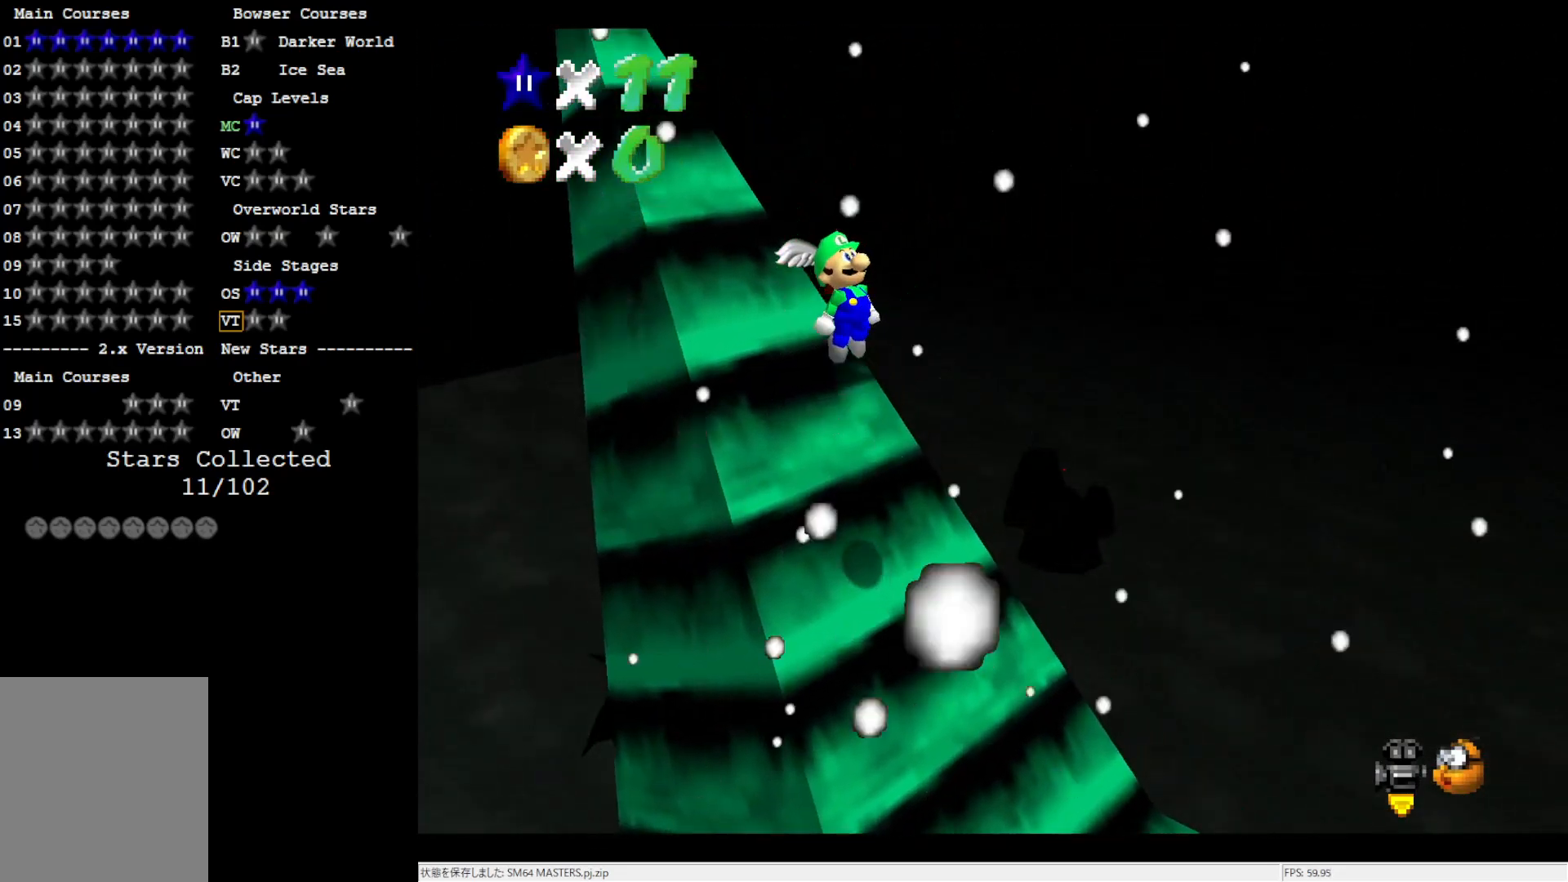
{"buttons": [], "left_stick": "center", "events": [[100, "B", "down"], [217, "A", "up"], [217, "B", "up"], [317, "C_LEFT", "down"], [317, "left_stick", "center"], [400, "C_LEFT", "up"]]}
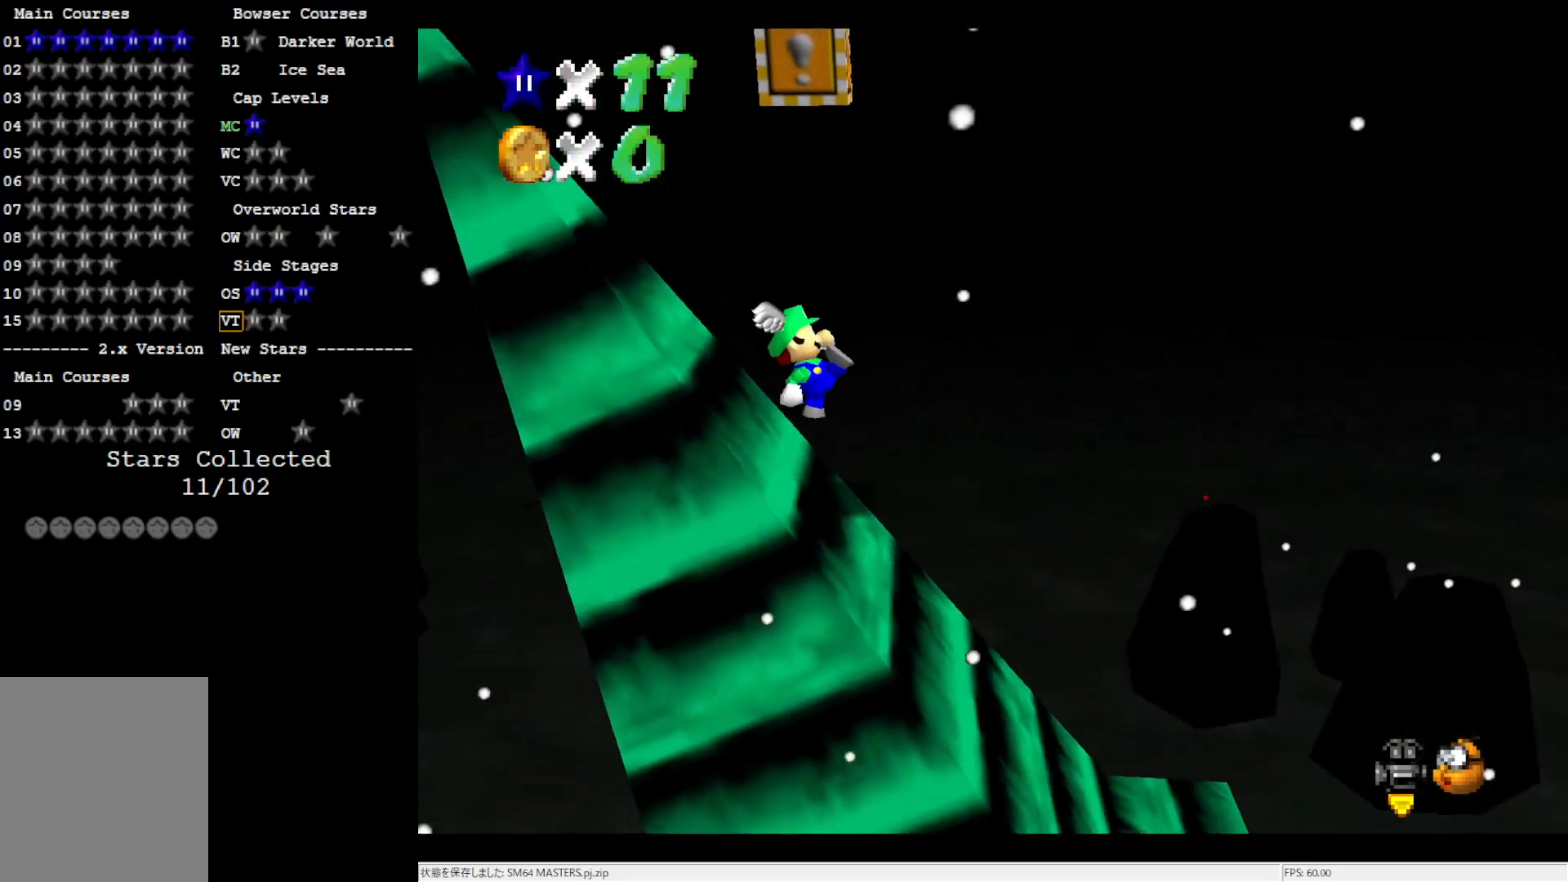
{"buttons": ["A", "B"], "left_stick": "center", "events": [[183, "A", "down"], [233, "left_stick", "left"], [417, "B", "down"], [467, "left_stick", "center"]]}
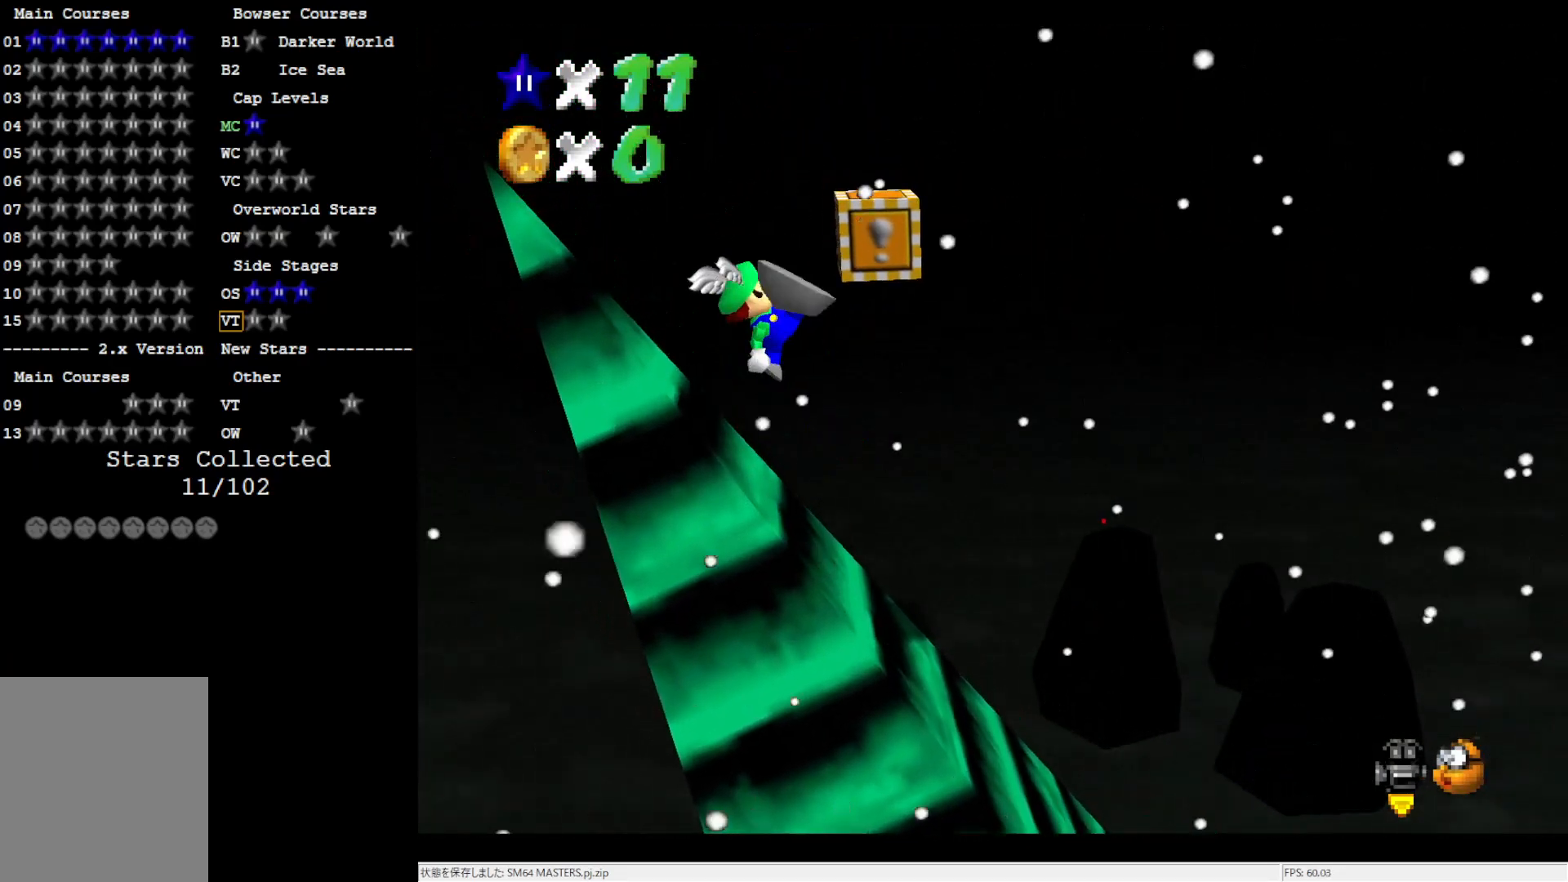
{"buttons": ["A"], "left_stick": "center", "events": [[33, "B", "up"], [83, "A", "up"], [383, "A", "down"]]}
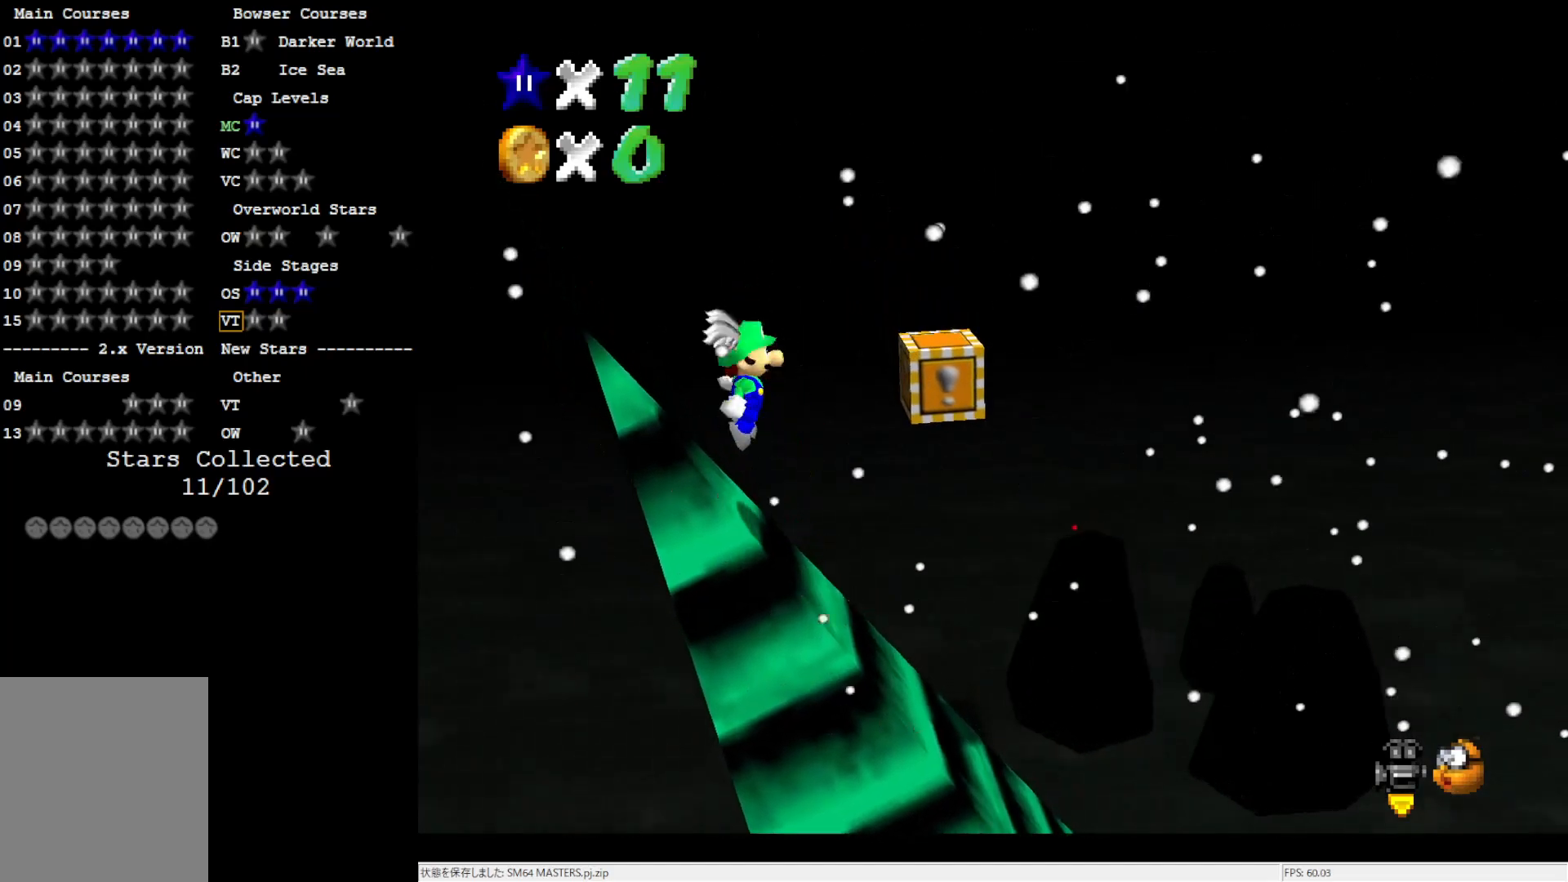
{"buttons": [], "left_stick": "center", "events": [[17, "left_stick", "left"], [83, "B", "down"], [133, "left_stick", "center"], [250, "A", "up"], [250, "B", "up"], [317, "left_stick", "right"], [483, "left_stick", "center"]]}